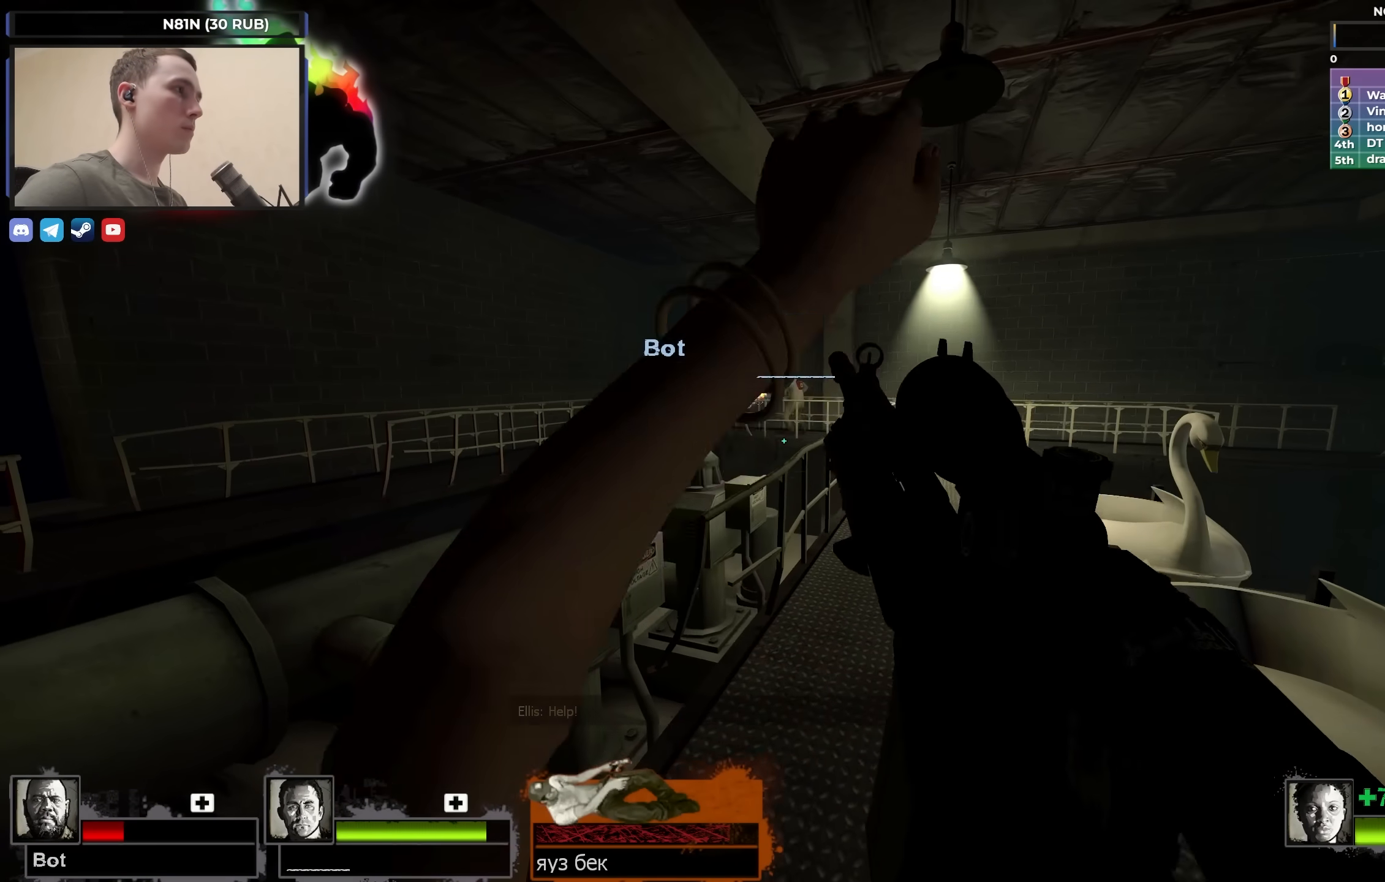
Gameplay with keyboard; each line is a JSON object with the keys held at the frame after it. "events" lists presses ("down") and releases ("up") of "1", "2", "3", "4", "a", "alt", "ctrl", "d", "e", "f", "q", "r", "s", "shift", "space", "tab" and "w" between this image and that frame as [ms after this image, input, new state], when the widget could be followed in between. No other keys are recorded. Mouse input is not recorded.
{"keys": ["ctrl"], "events": [[233, "a", "down"], [467, "a", "up"]]}
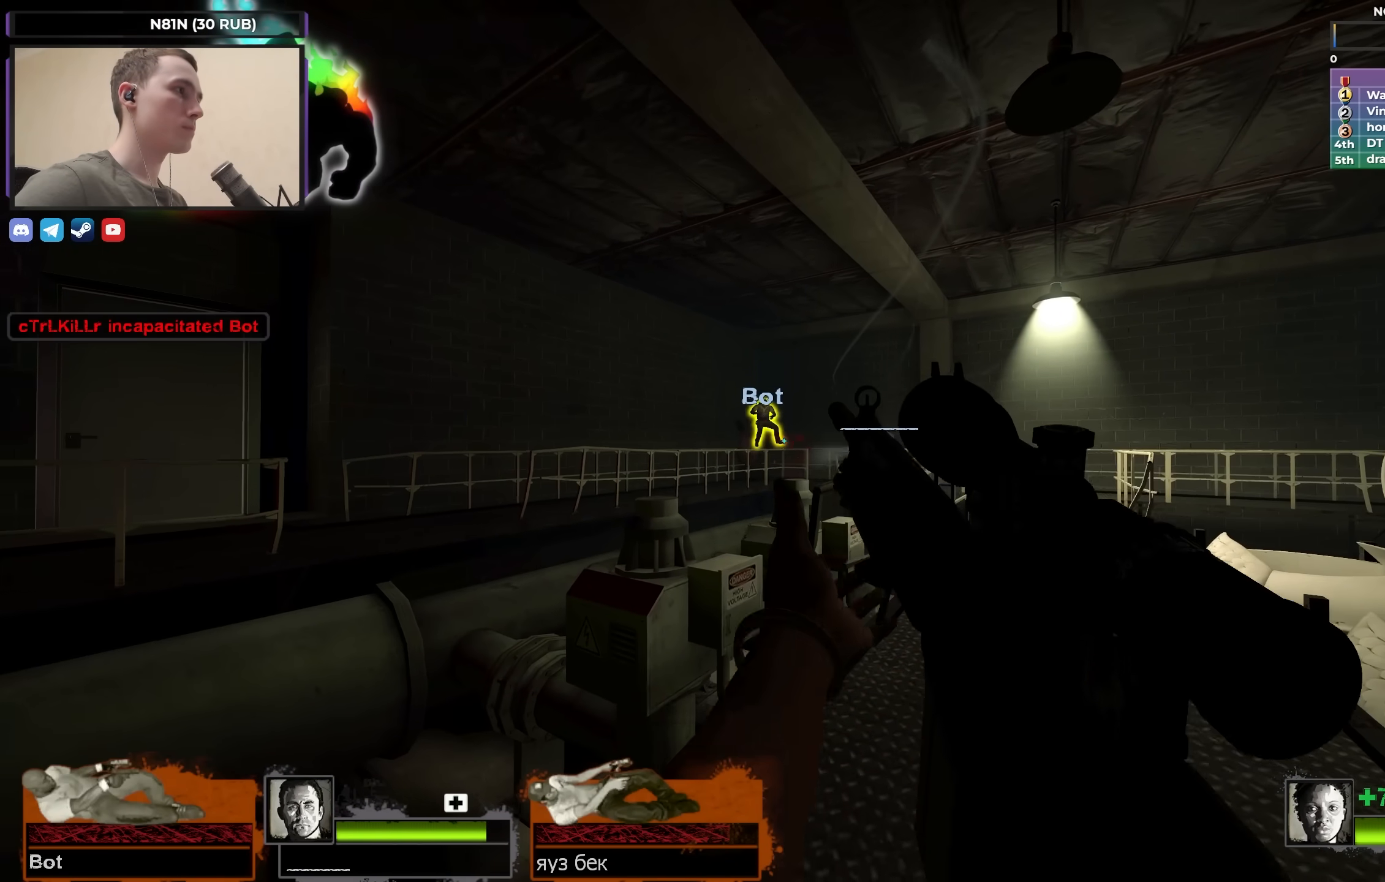
{"keys": ["ctrl"], "events": []}
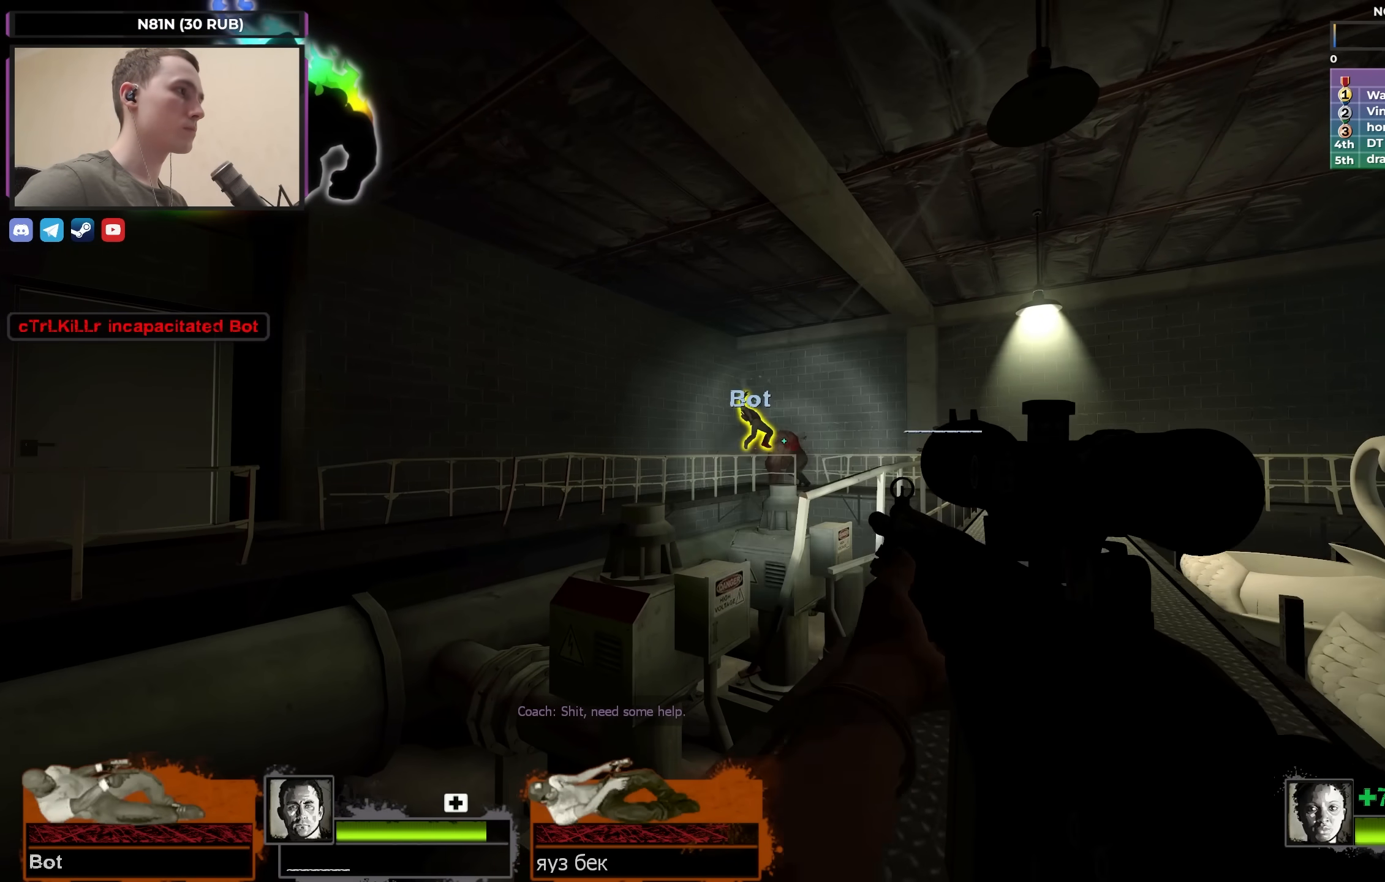
{"keys": ["ctrl"], "events": []}
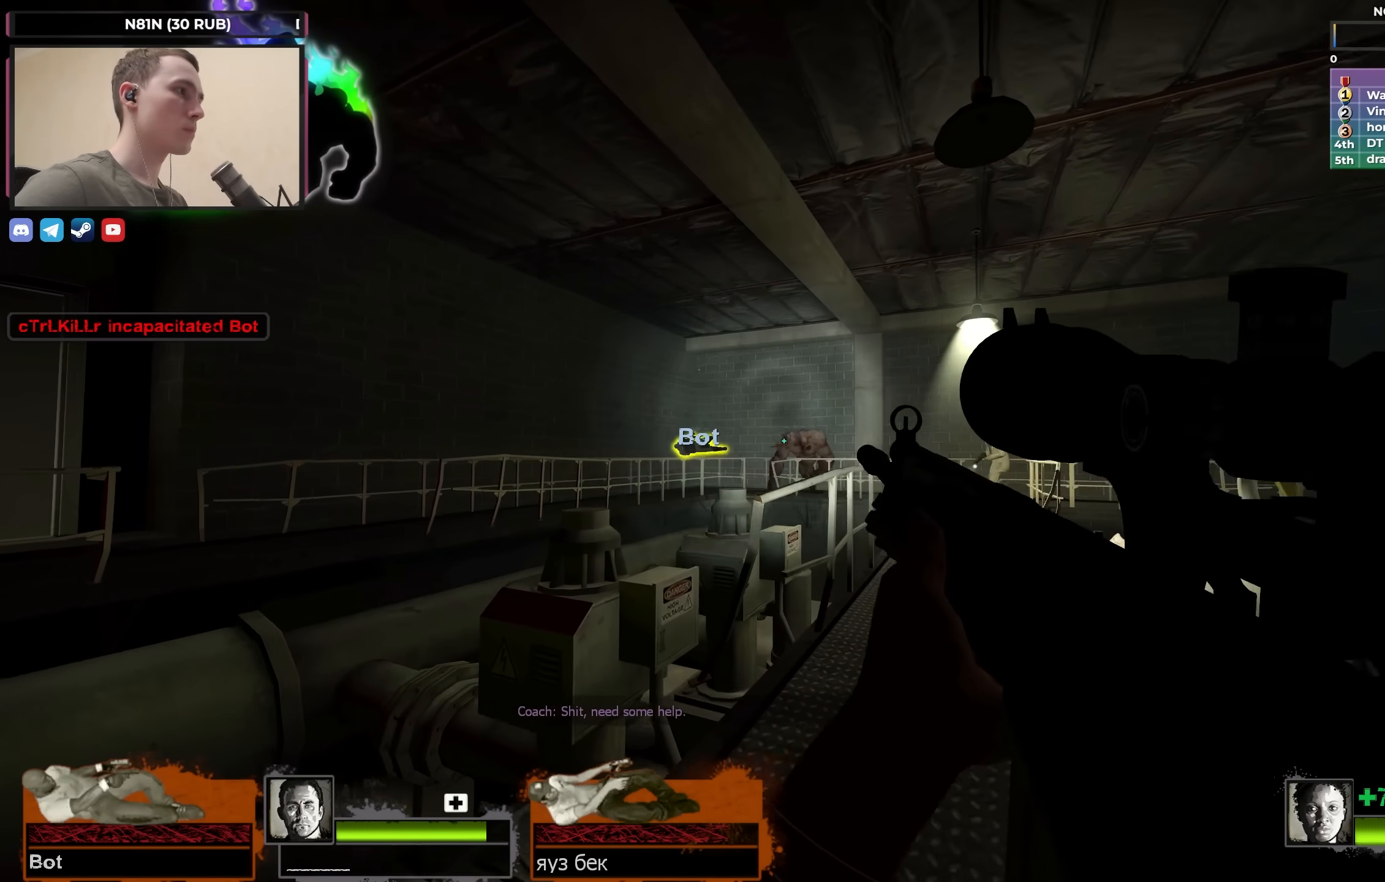
{"keys": ["ctrl"], "events": []}
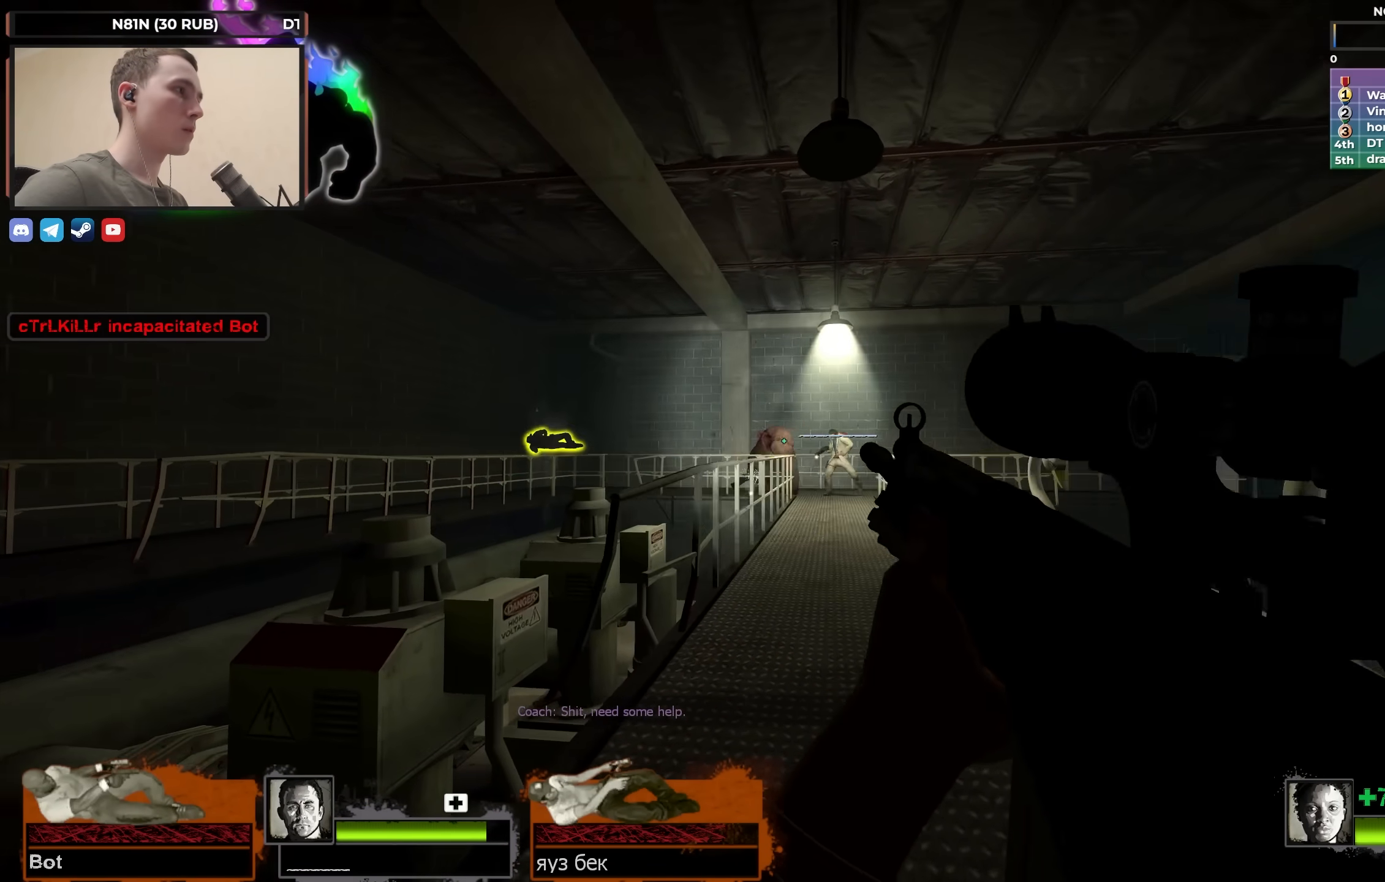
{"keys": [], "events": [[117, "ctrl", "up"]]}
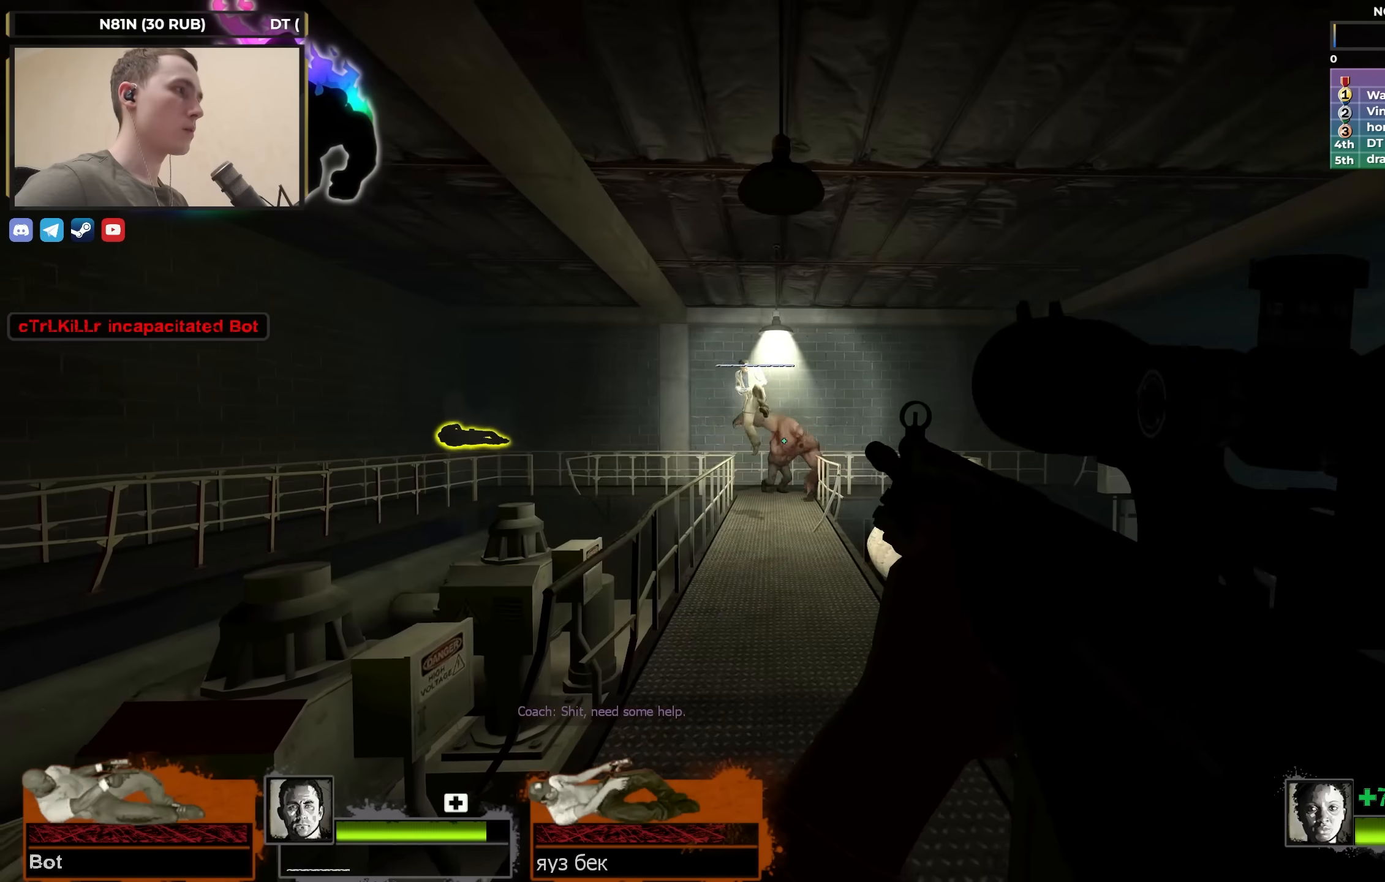
{"keys": [], "events": [[217, "s", "down"], [267, "s", "up"]]}
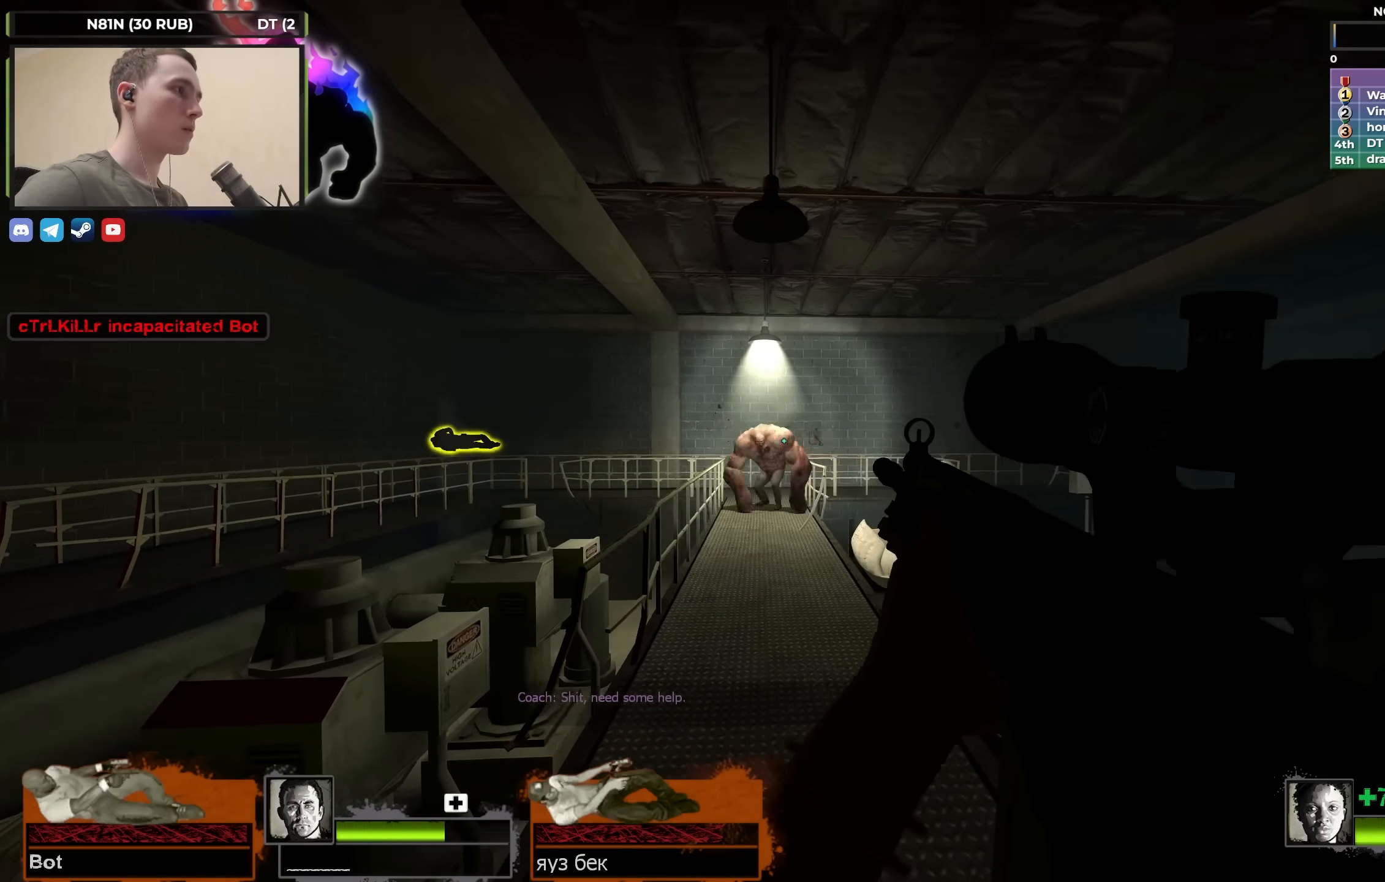
{"keys": [], "events": [[233, "a", "down"], [233, "w", "down"], [383, "a", "up"], [383, "w", "up"]]}
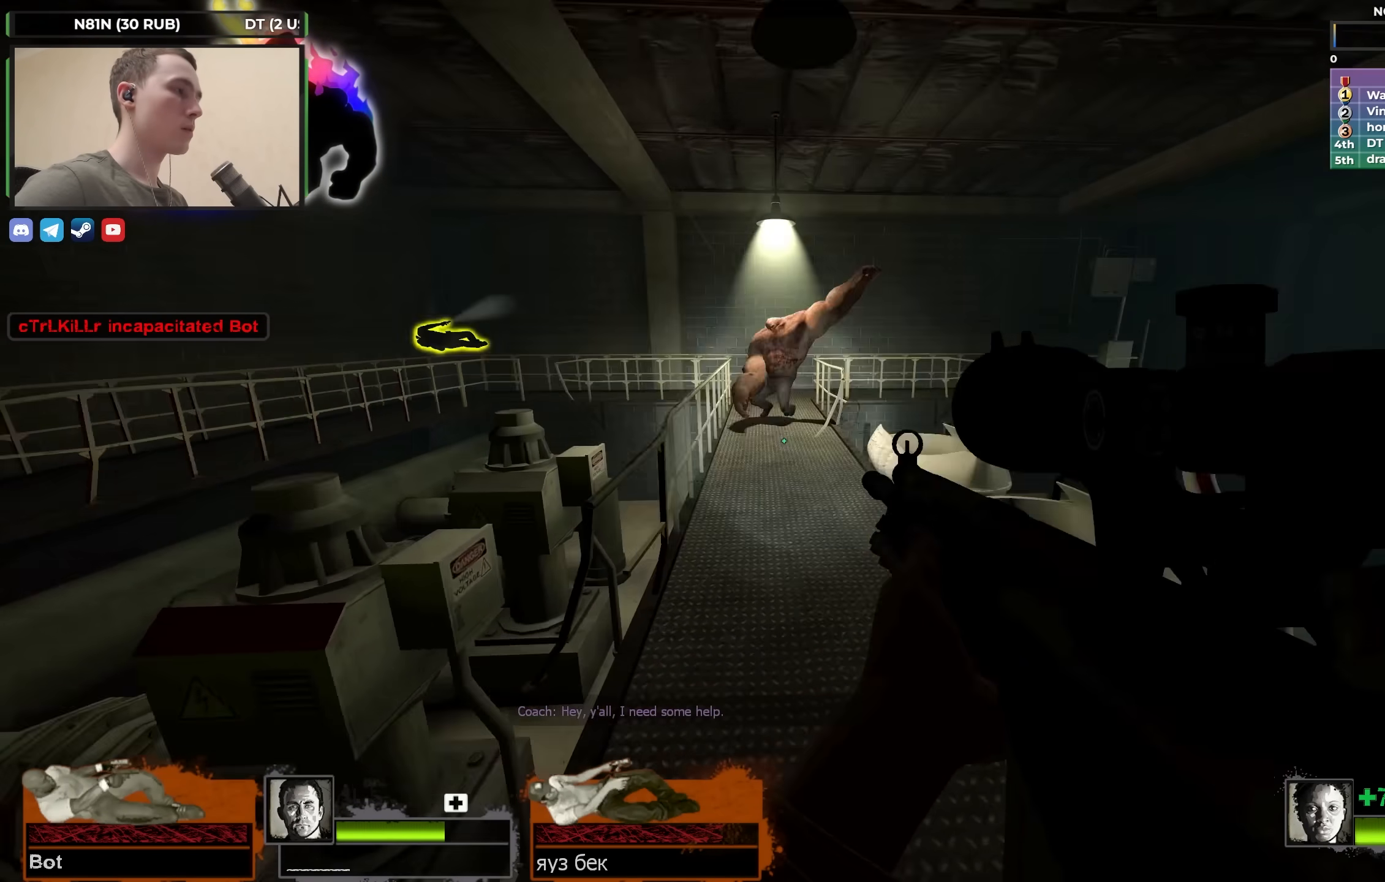
{"keys": ["d", "w"], "events": [[17, "d", "down"], [83, "w", "down"], [150, "a", "down"], [150, "d", "up"], [300, "a", "up"], [483, "d", "down"]]}
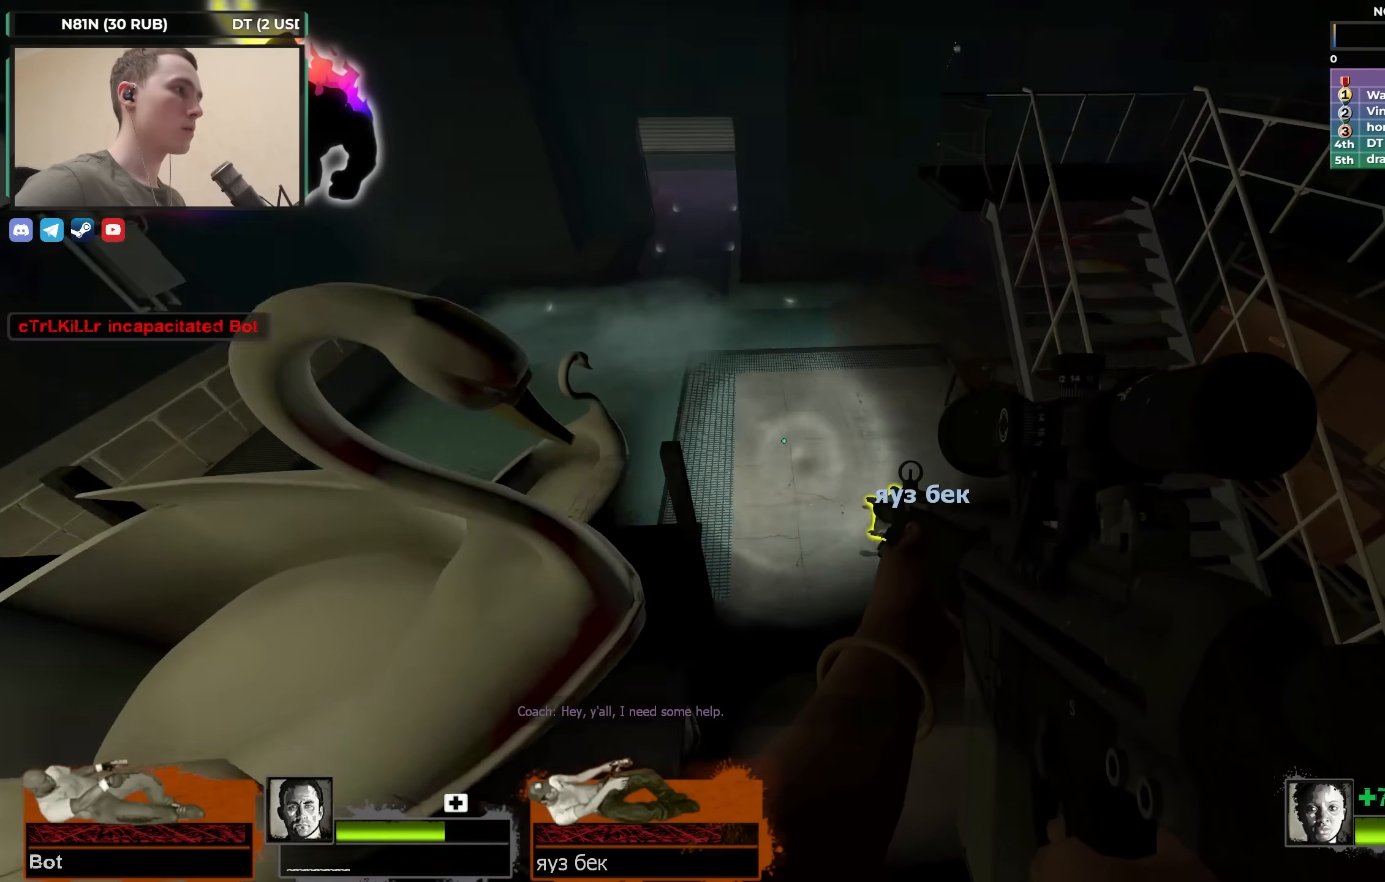
{"keys": ["a", "e"], "events": [[267, "w", "up"], [350, "w", "down"], [400, "d", "up"], [450, "a", "down"], [450, "w", "up"], [500, "e", "down"]]}
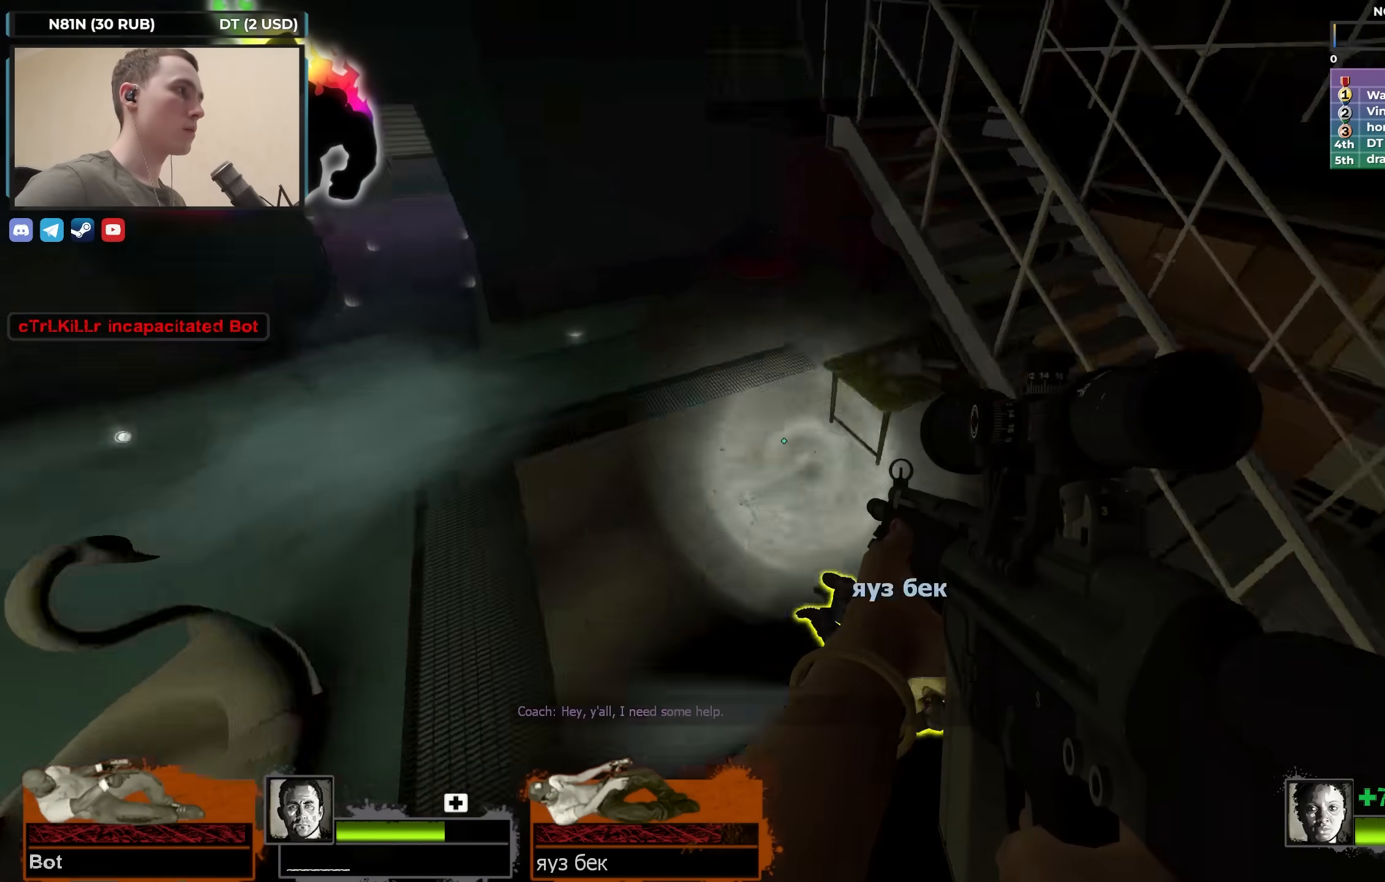
{"keys": ["s"], "events": [[150, "e", "up"], [150, "s", "down"], [467, "a", "up"]]}
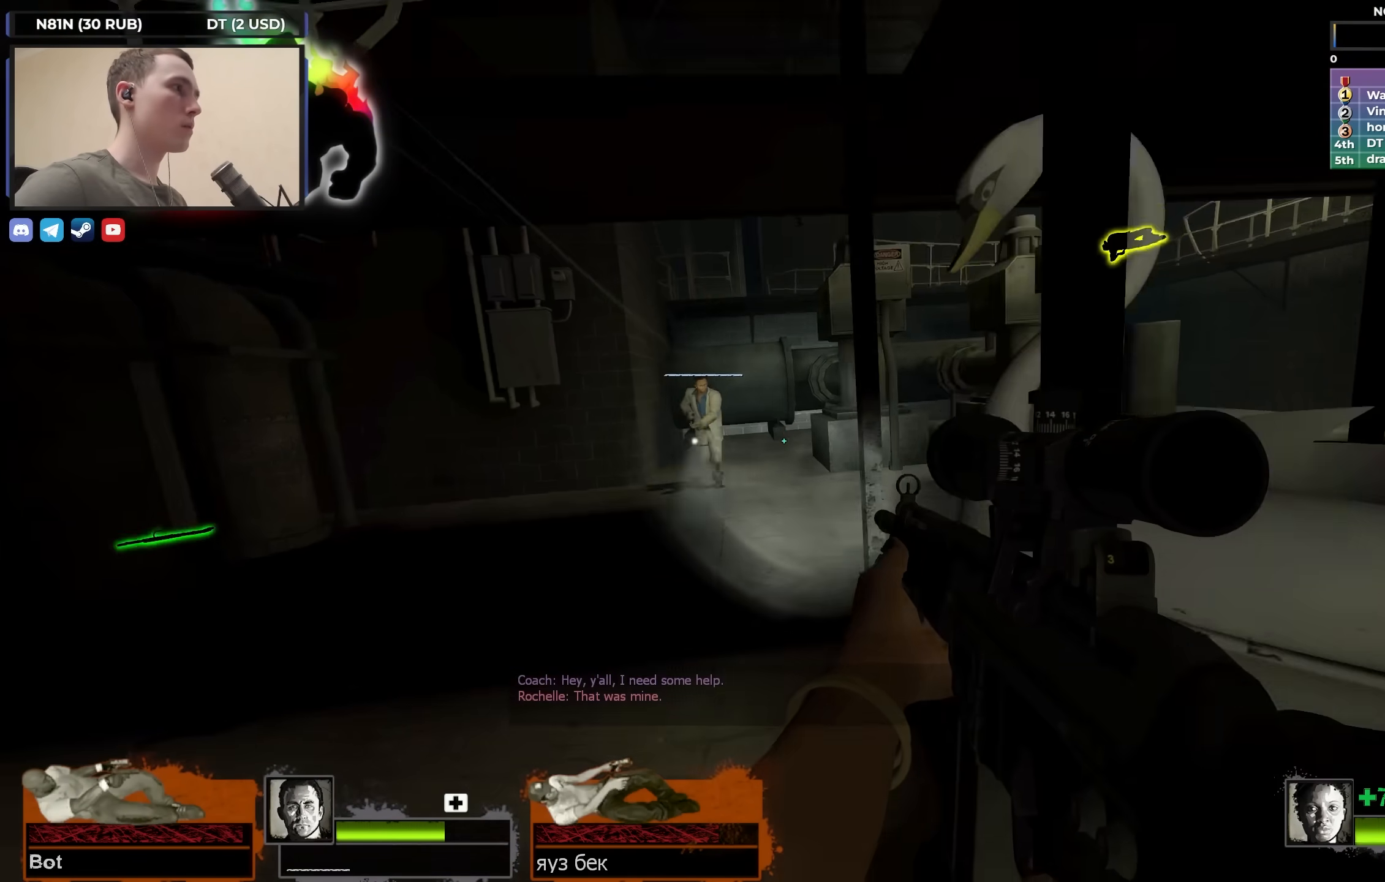
{"keys": ["f", "s", "shift"], "events": [[383, "f", "down"], [433, "shift", "down"]]}
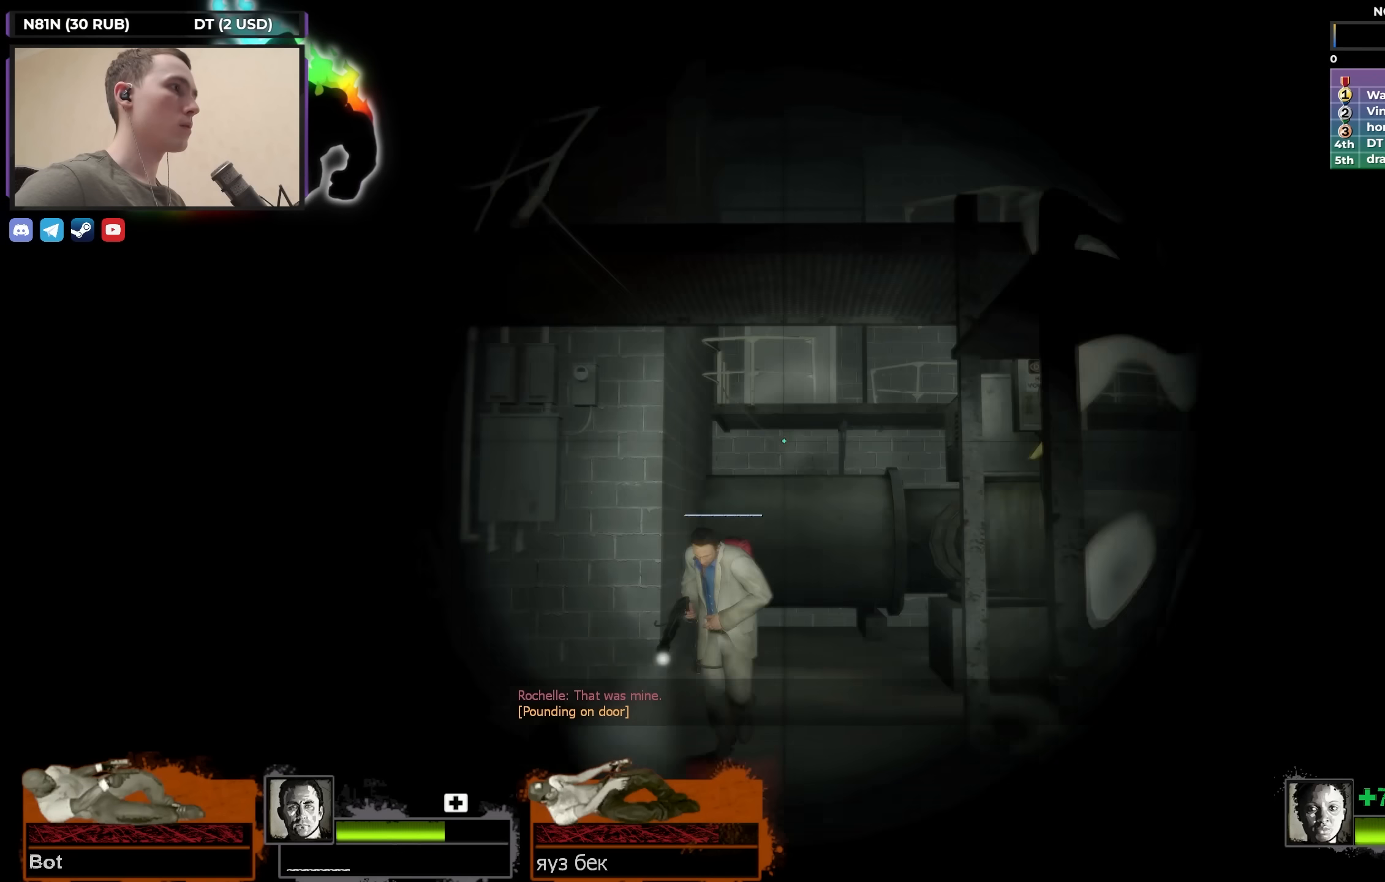
{"keys": ["shift"], "events": [[33, "f", "up"], [67, "s", "up"]]}
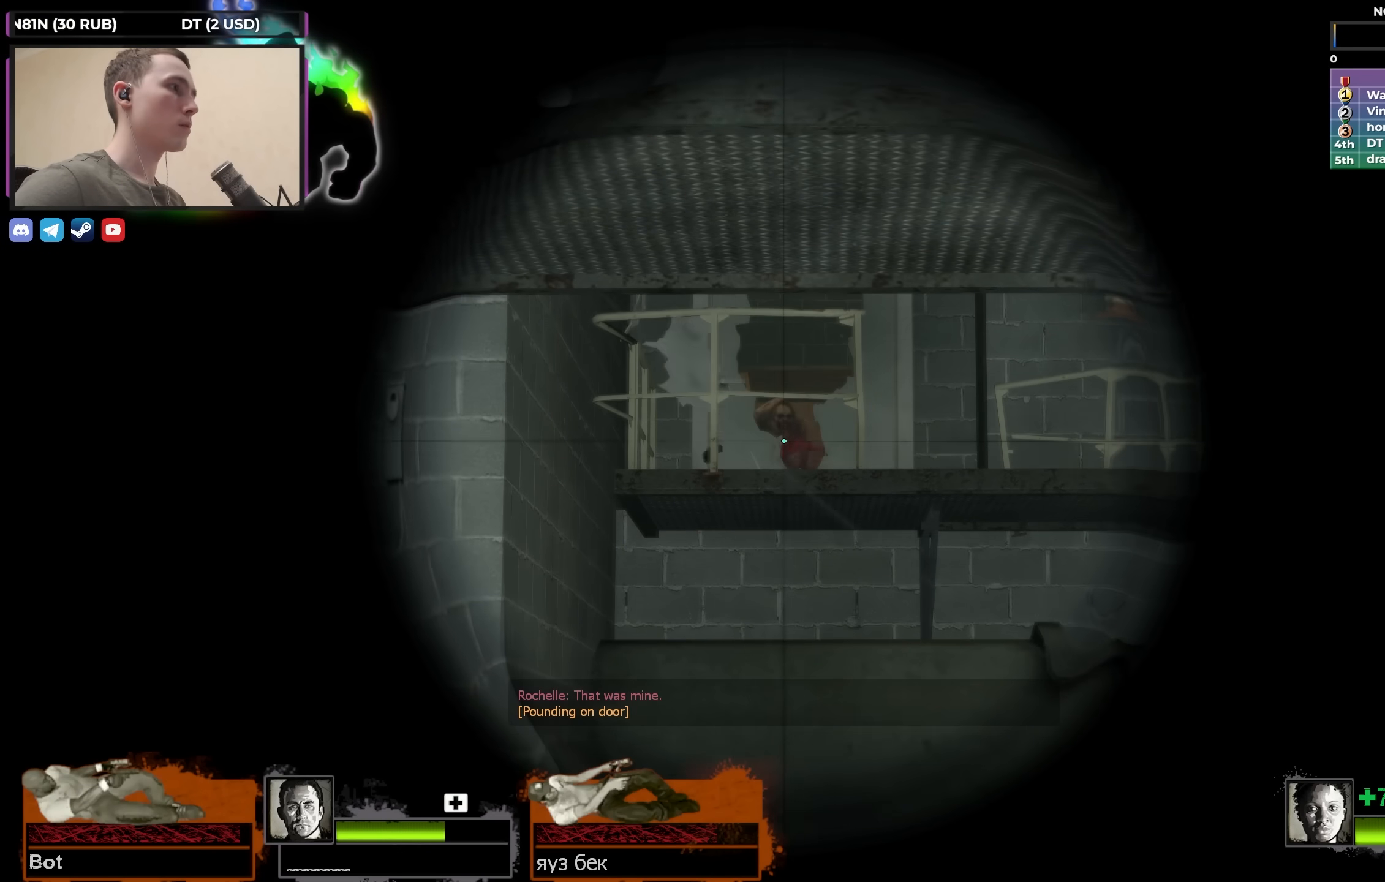
{"keys": ["shift"], "events": []}
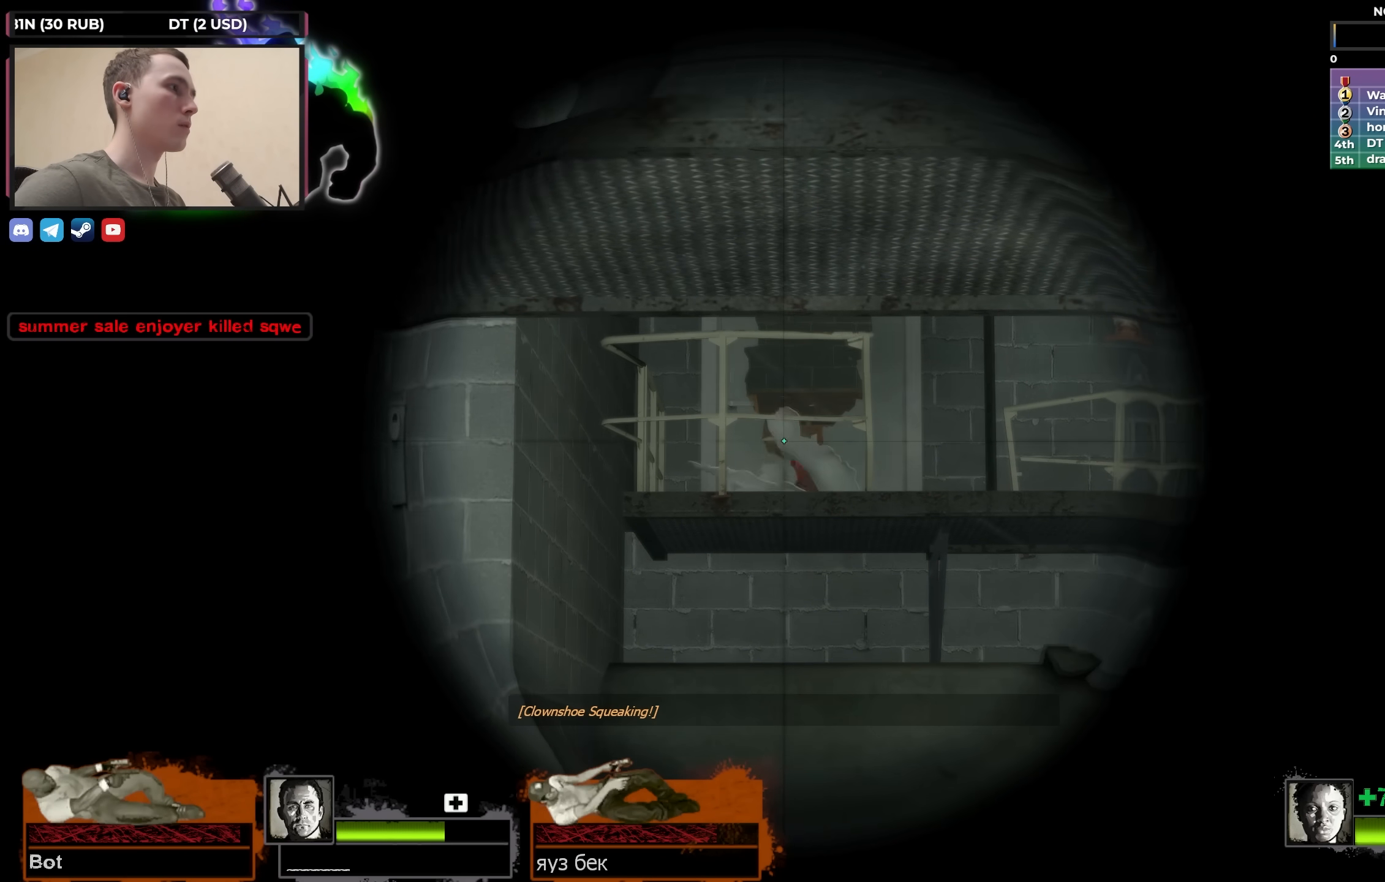
{"keys": ["e"], "events": [[217, "f", "down"], [300, "f", "up"], [300, "shift", "up"], [383, "e", "down"]]}
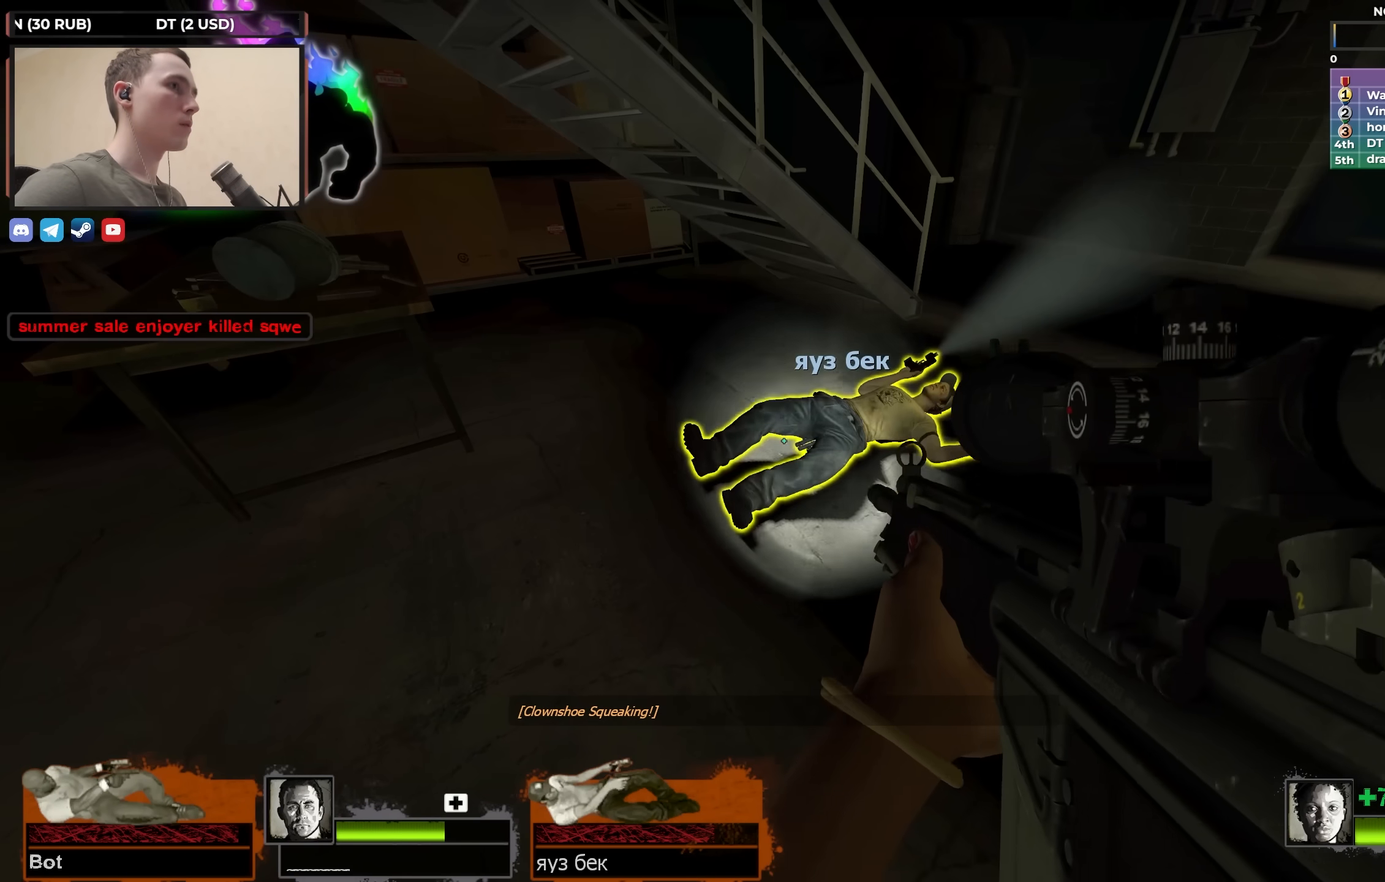
{"keys": ["e"], "events": []}
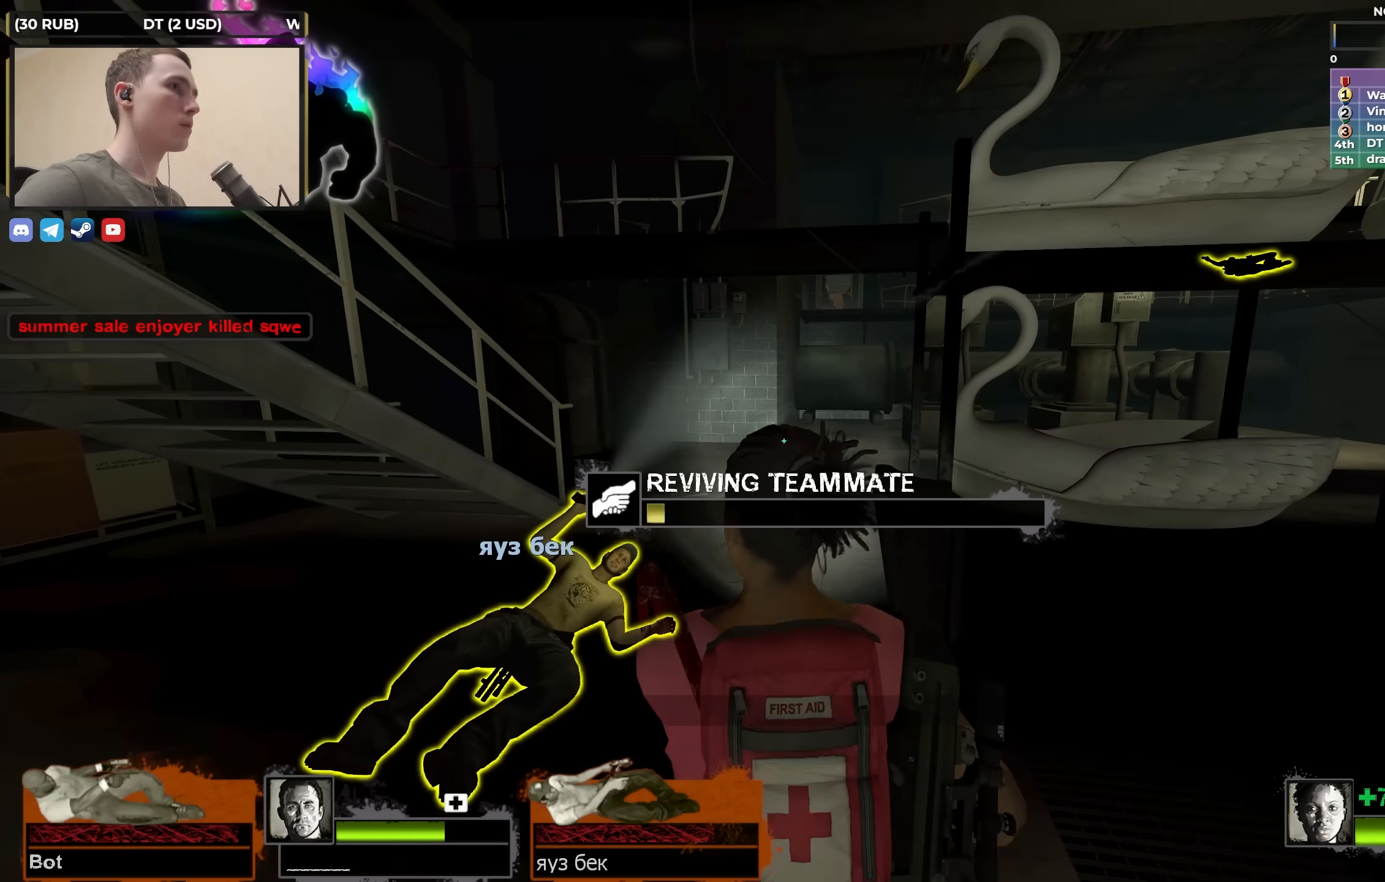
{"keys": ["e"], "events": []}
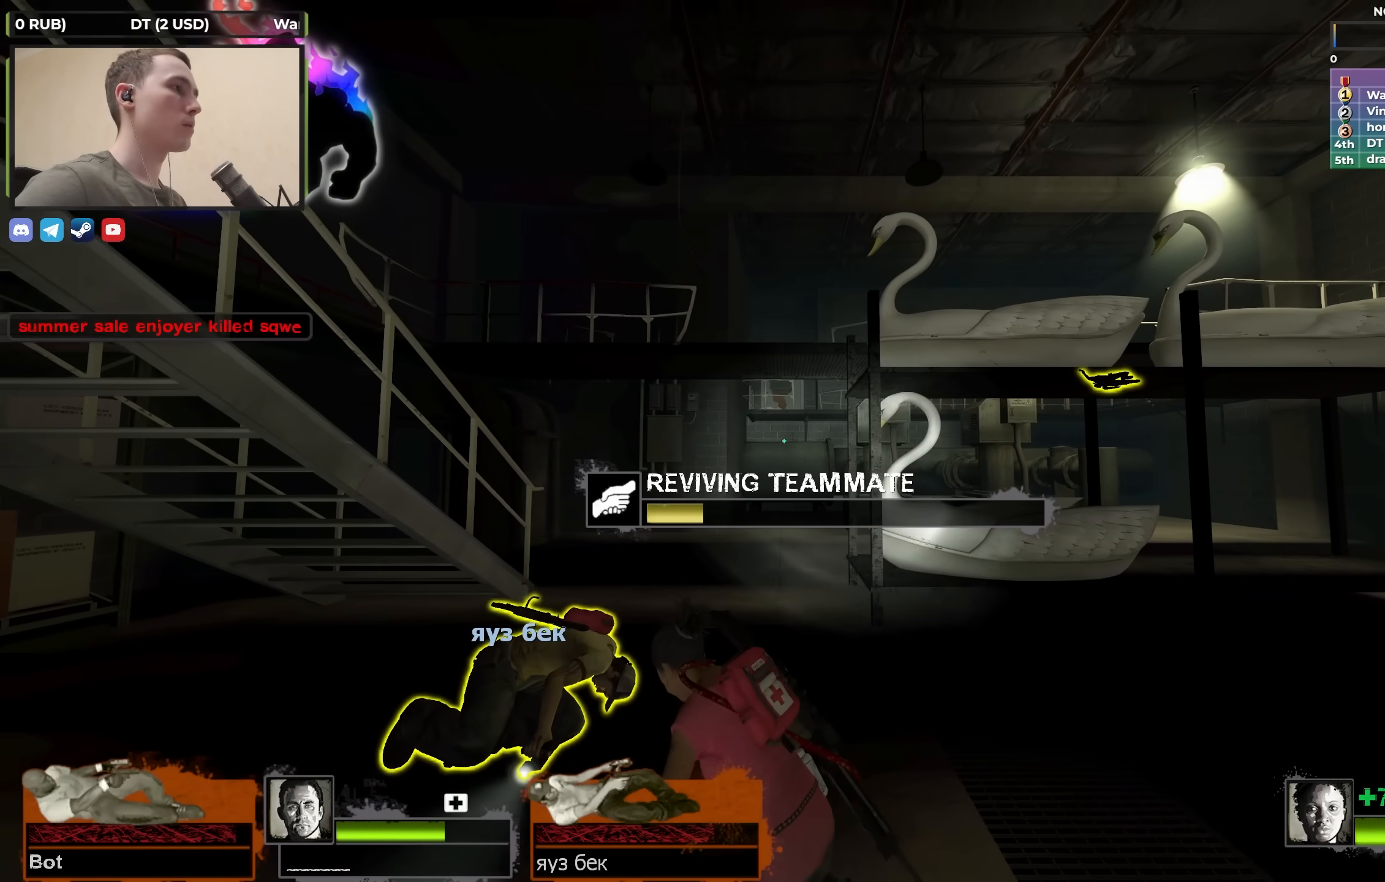
{"keys": ["e"], "events": []}
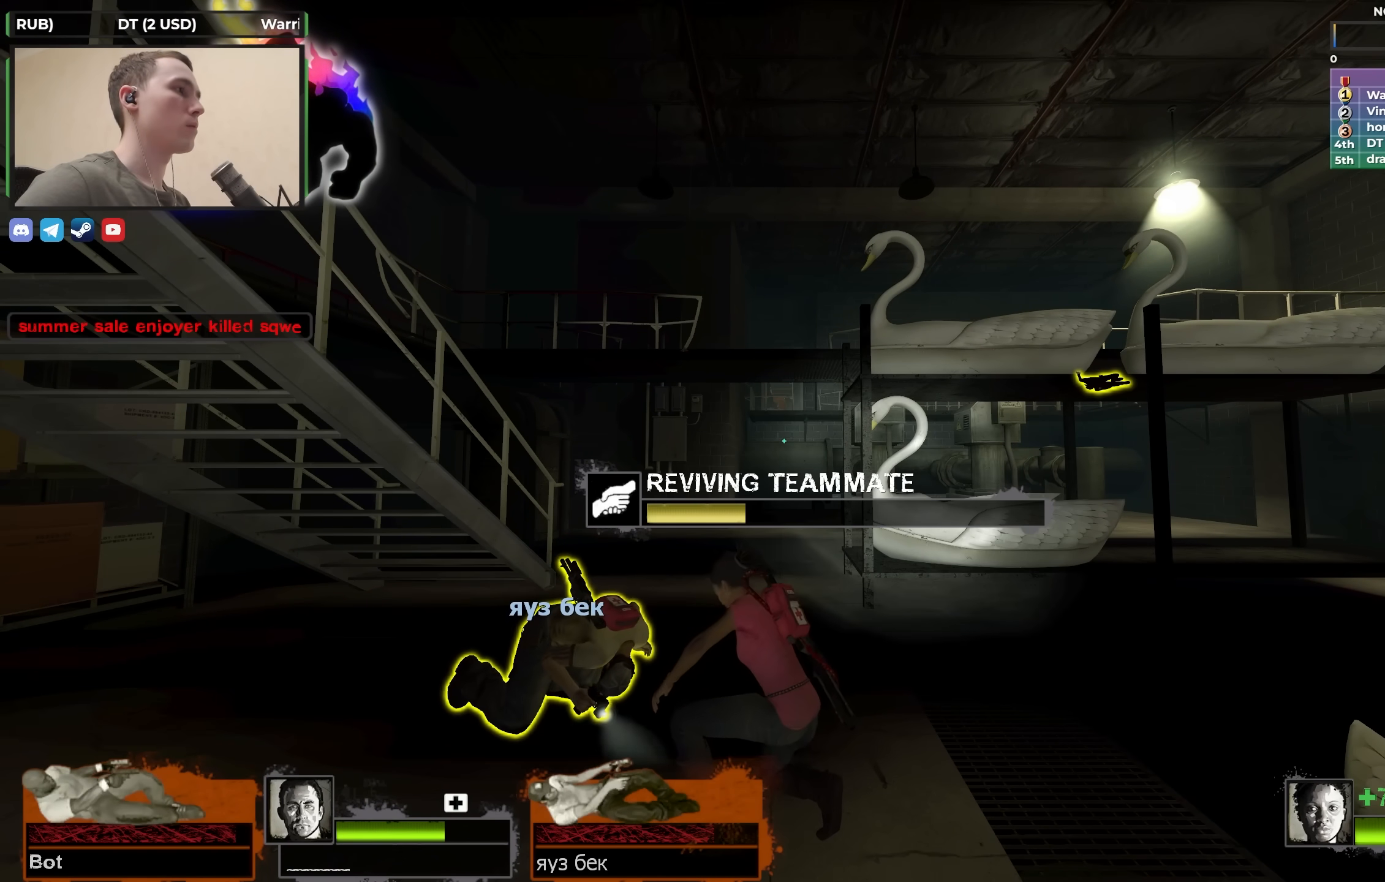
{"keys": ["e"], "events": []}
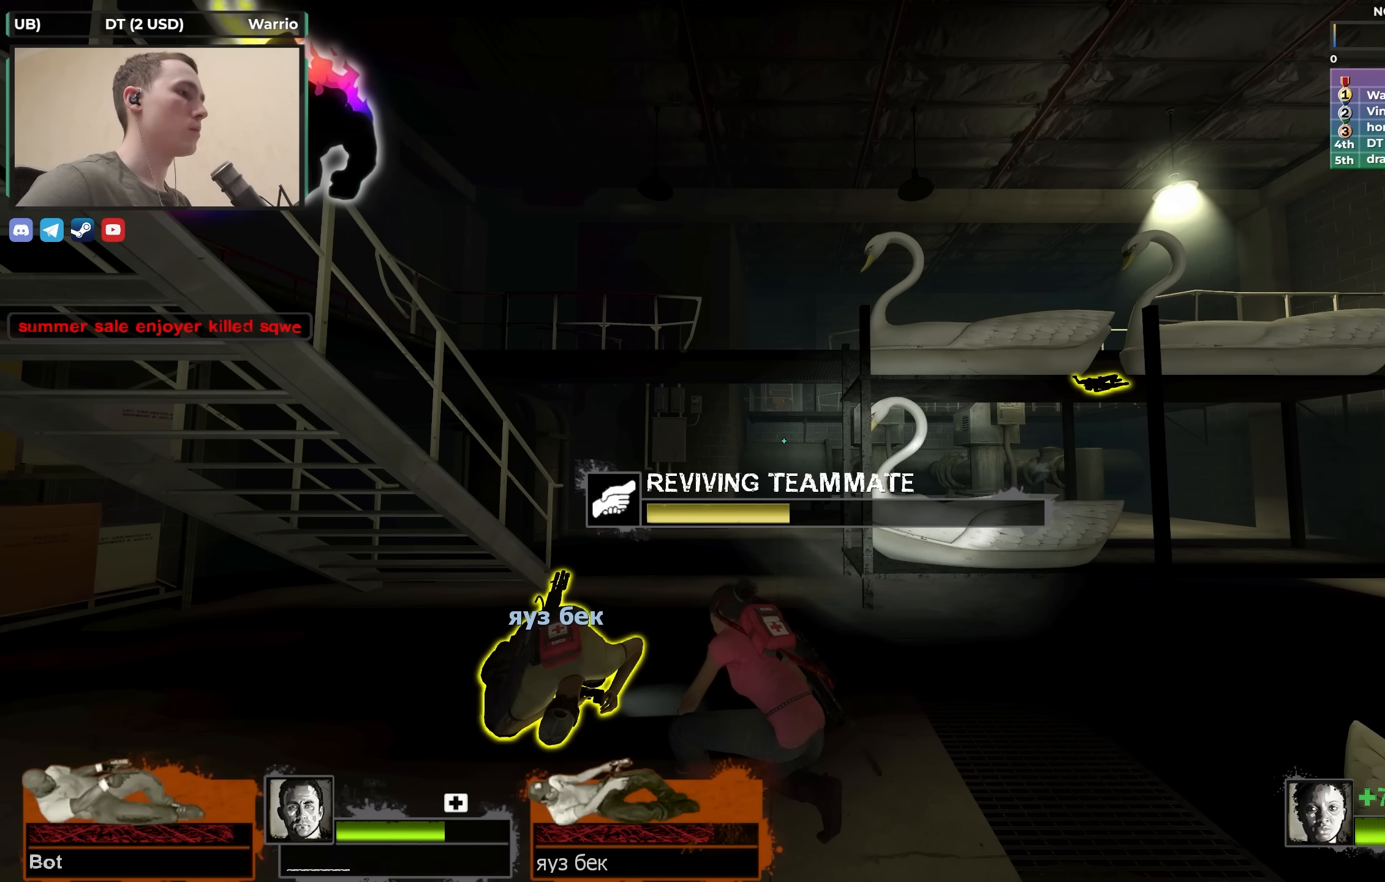
{"keys": ["e"], "events": []}
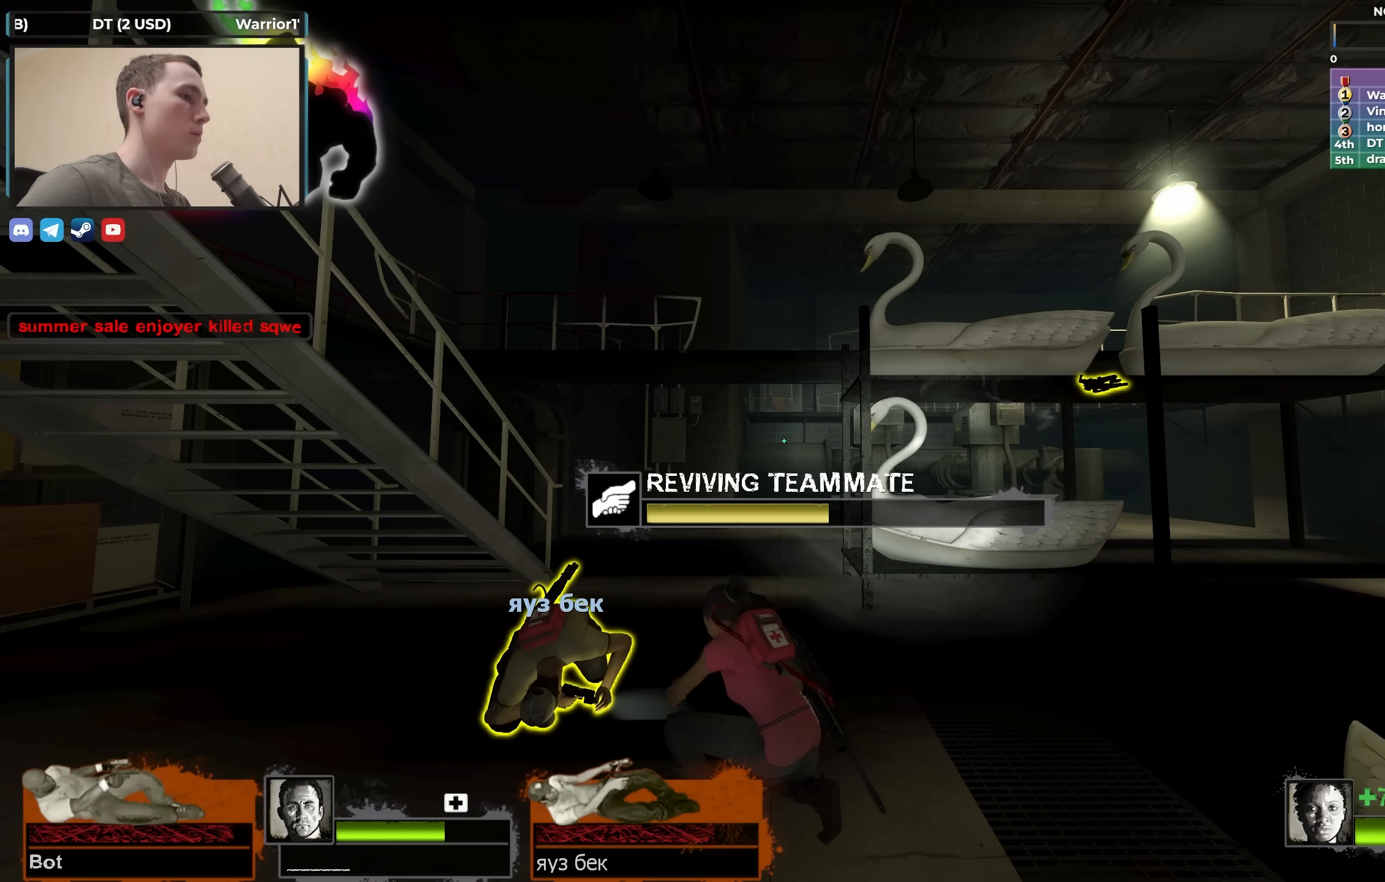
{"keys": ["e"], "events": []}
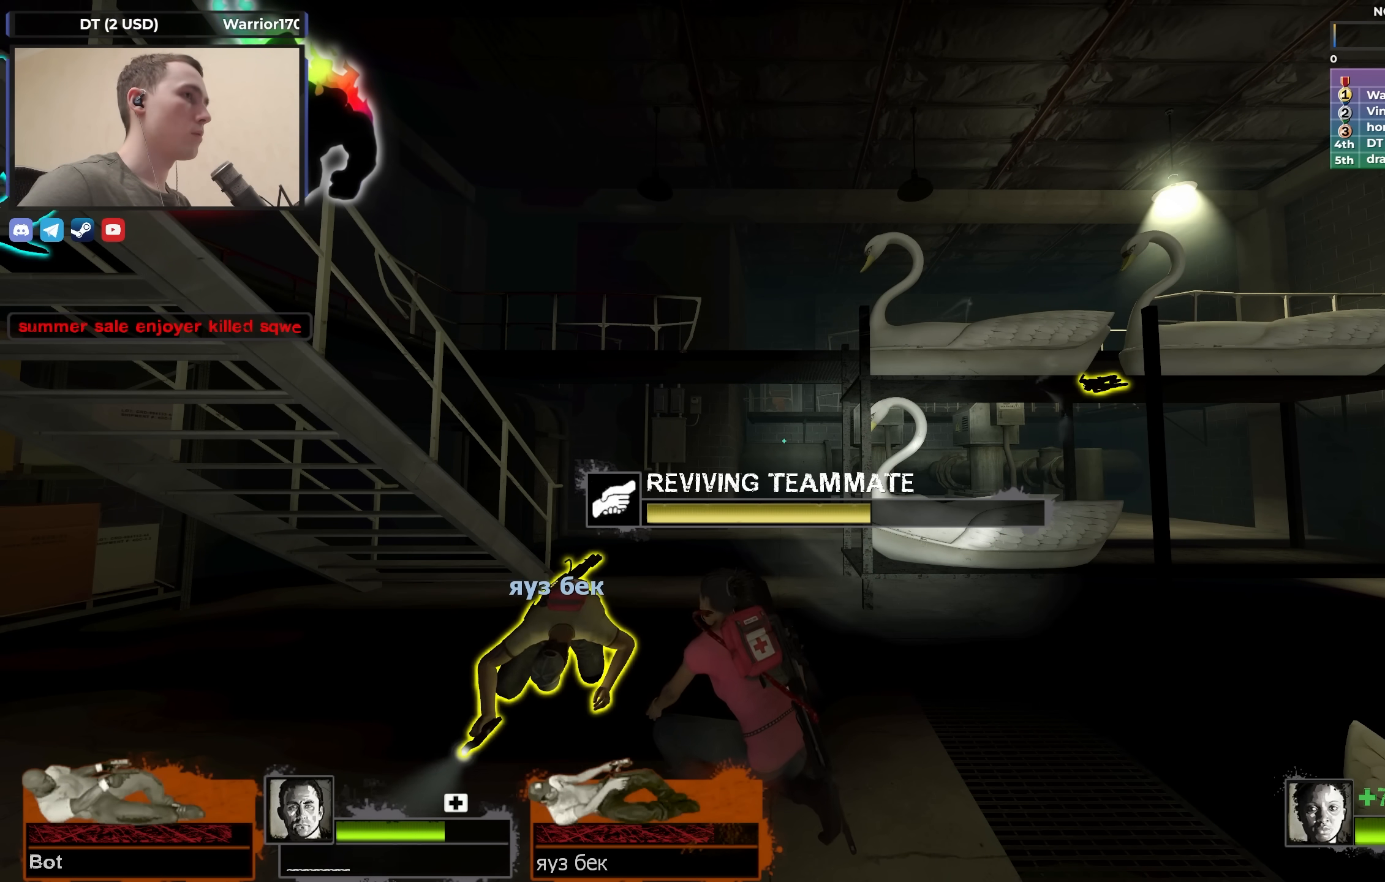
{"keys": ["e"], "events": []}
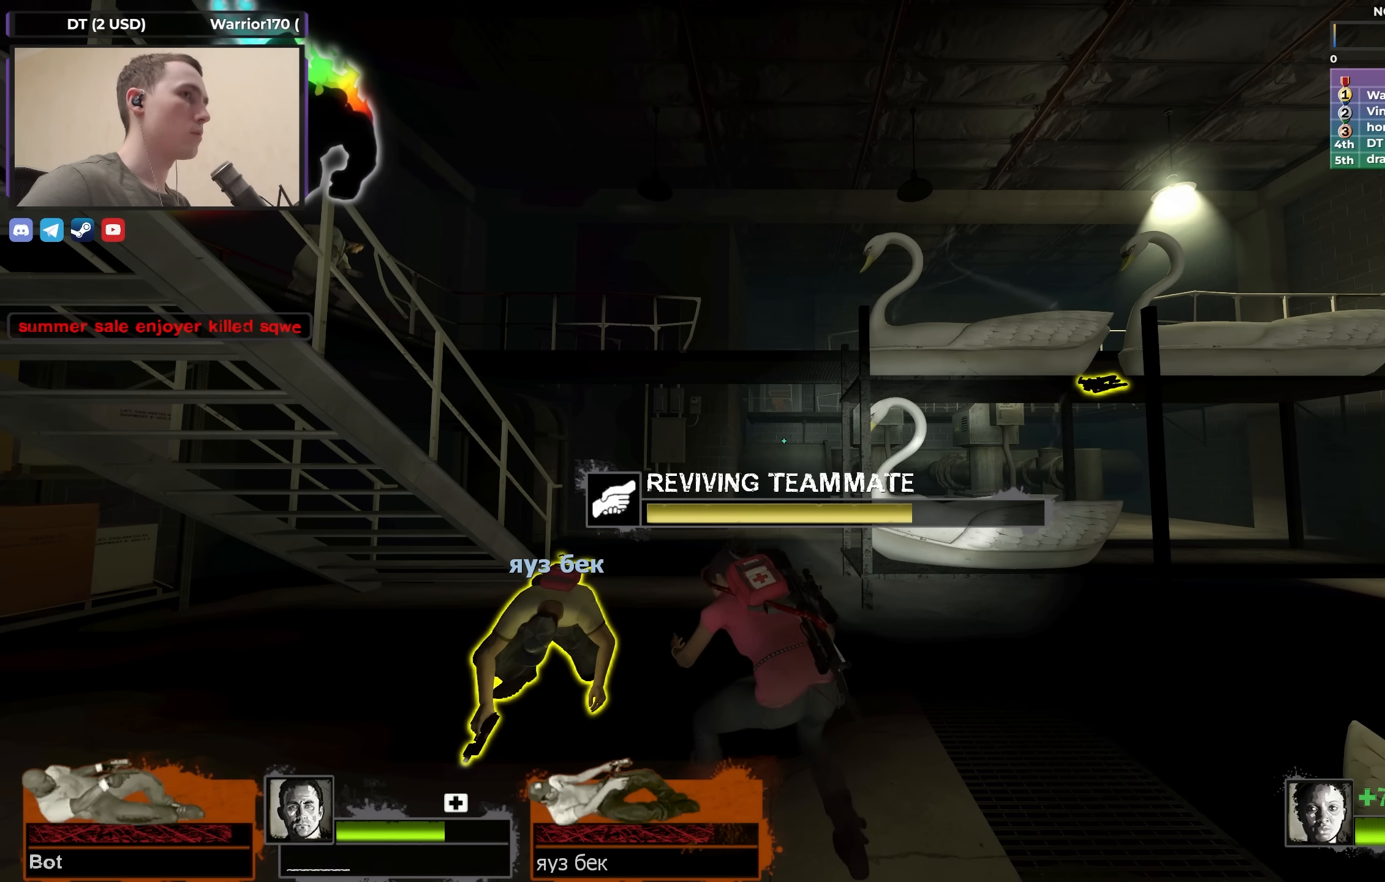
{"keys": ["e"], "events": []}
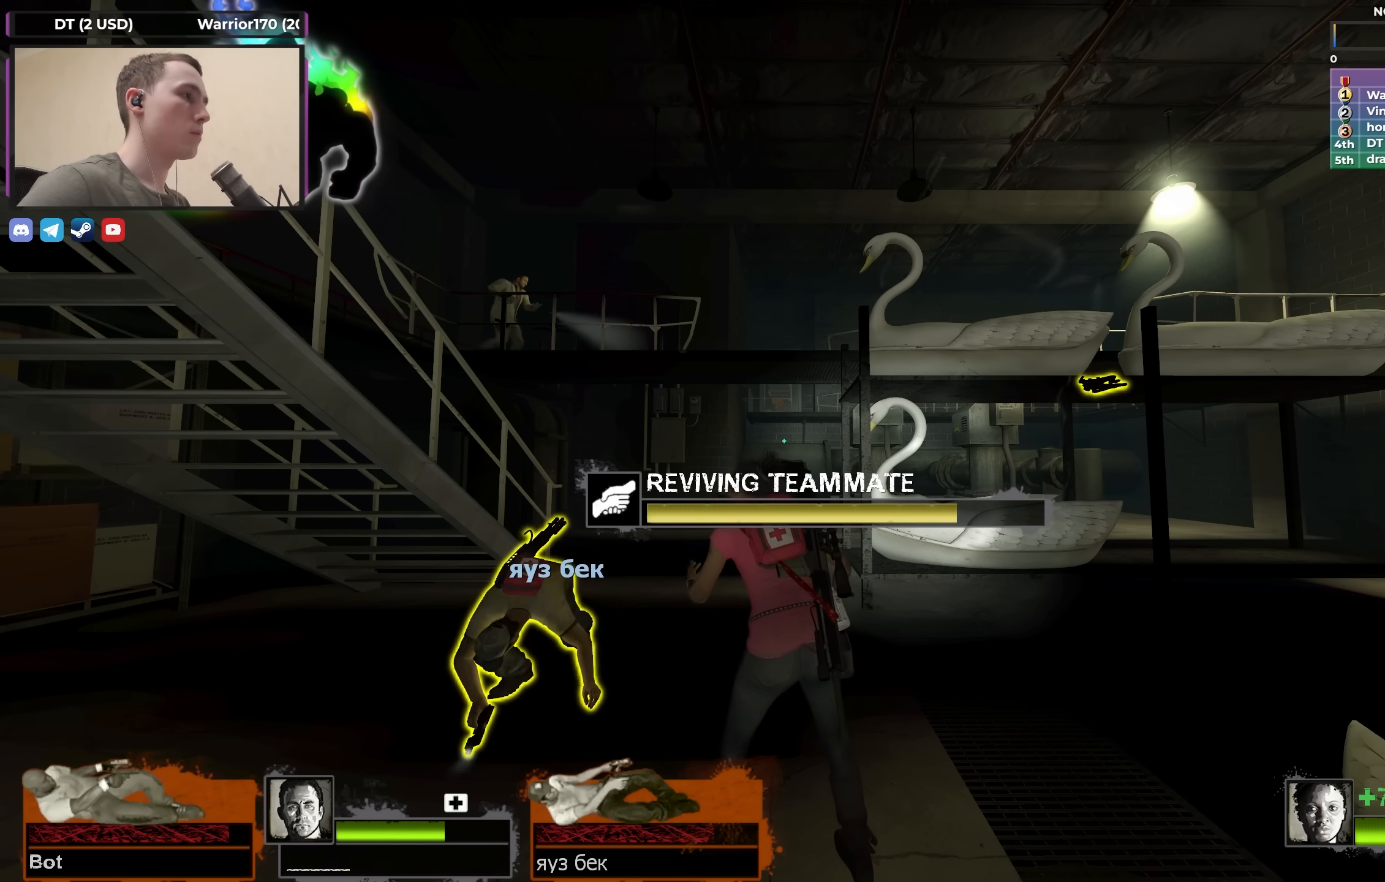
{"keys": ["e", "tab"], "events": [[67, "tab", "down"], [300, "tab", "up"], [350, "tab", "down"]]}
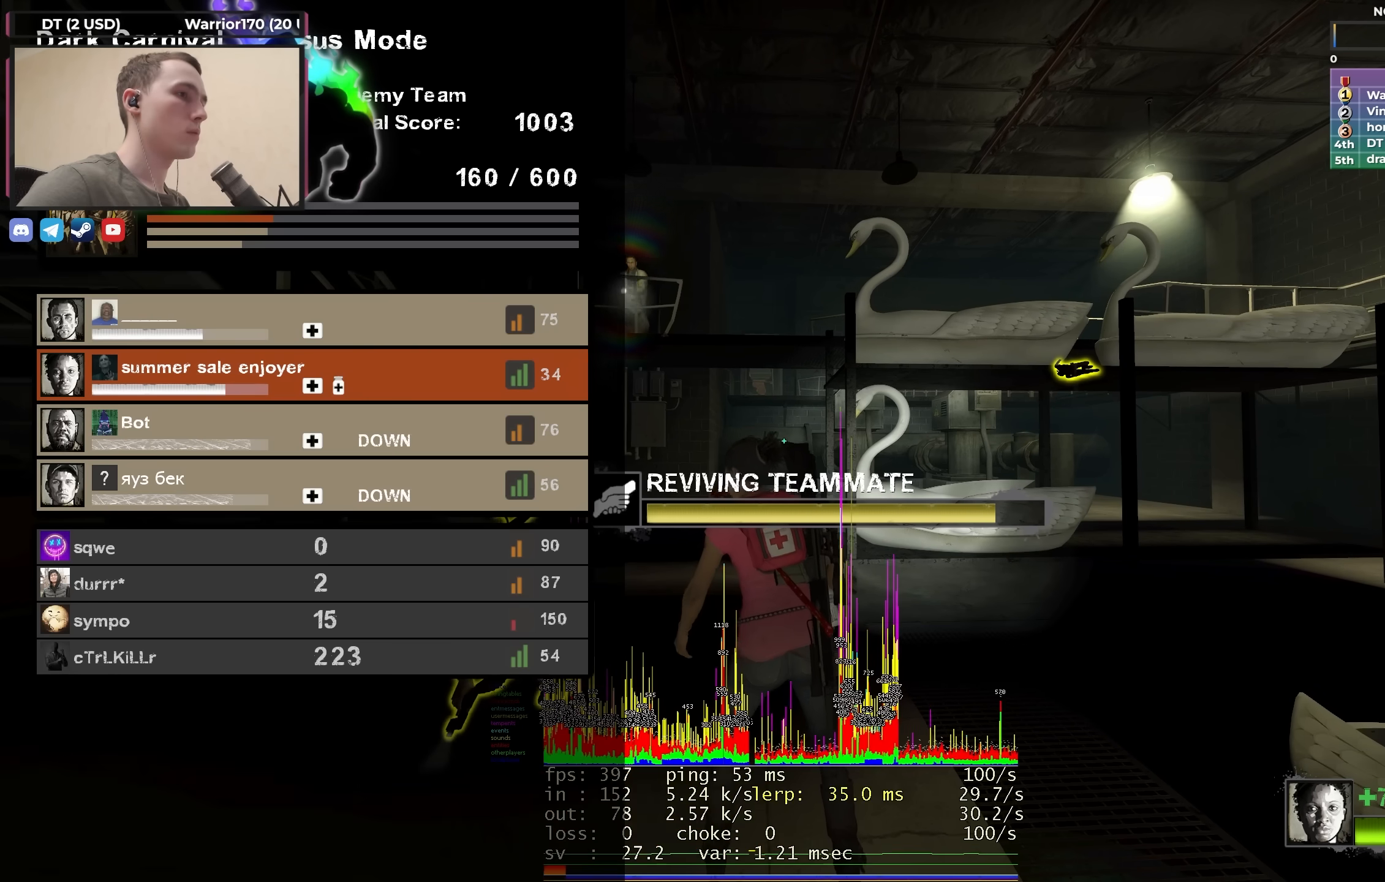
{"keys": ["e"], "events": [[67, "tab", "up"]]}
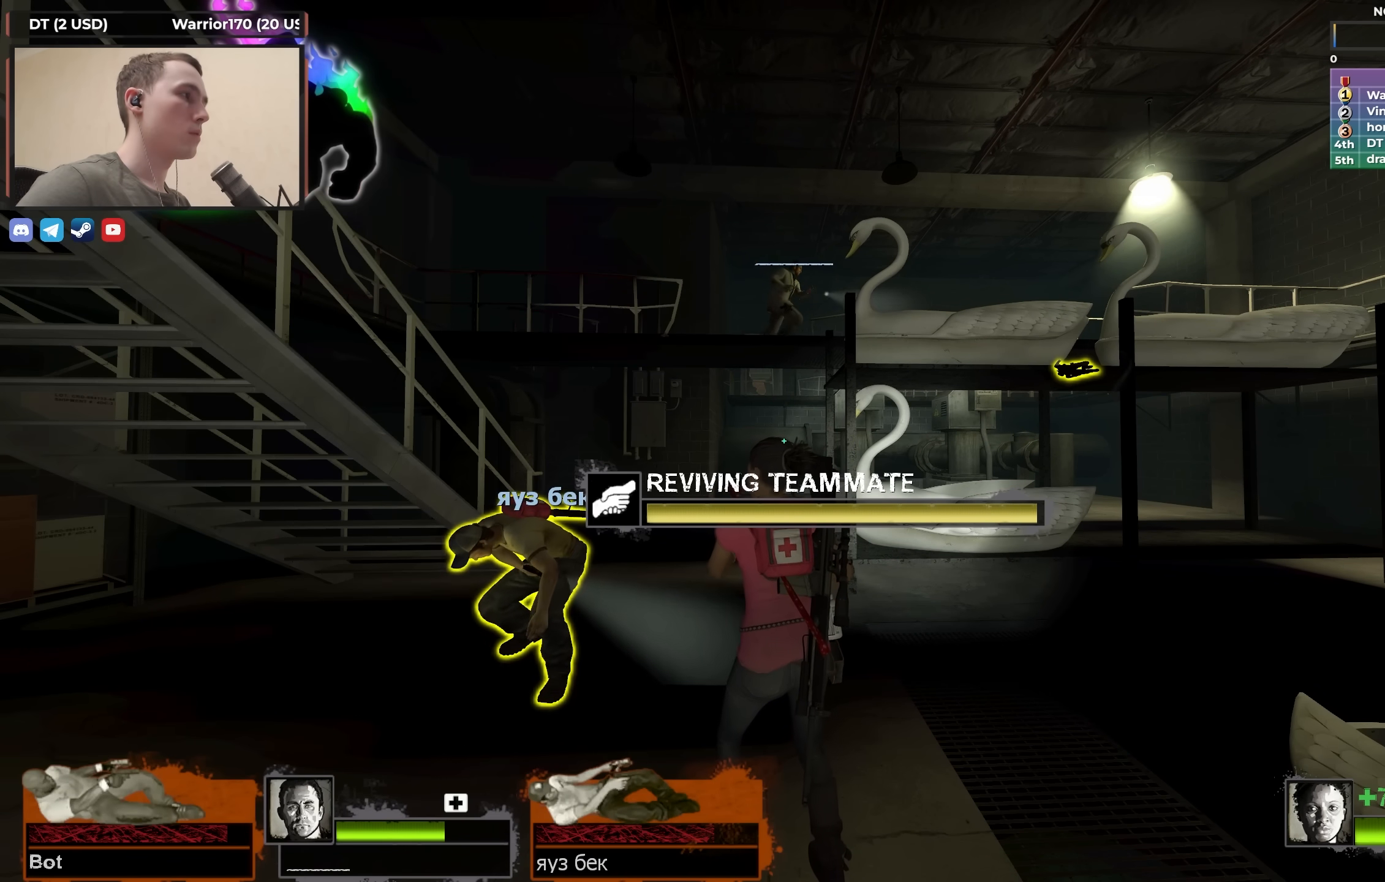
{"keys": ["a", "e", "w"], "events": [[133, "w", "down"], [467, "a", "down"]]}
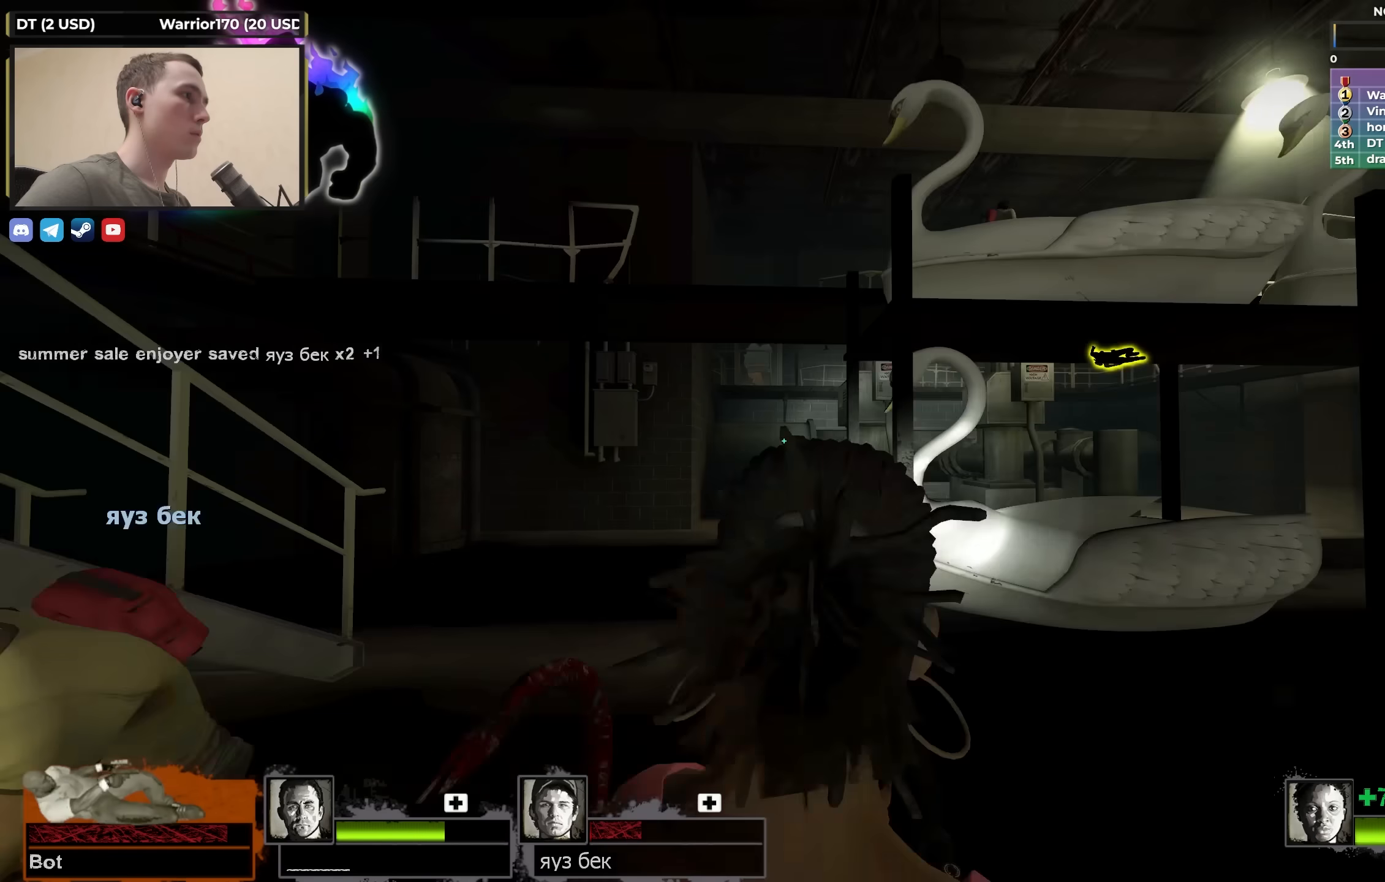
{"keys": ["q", "w"], "events": [[67, "a", "up"], [117, "e", "up"], [250, "q", "down"], [333, "q", "up"], [433, "q", "down"]]}
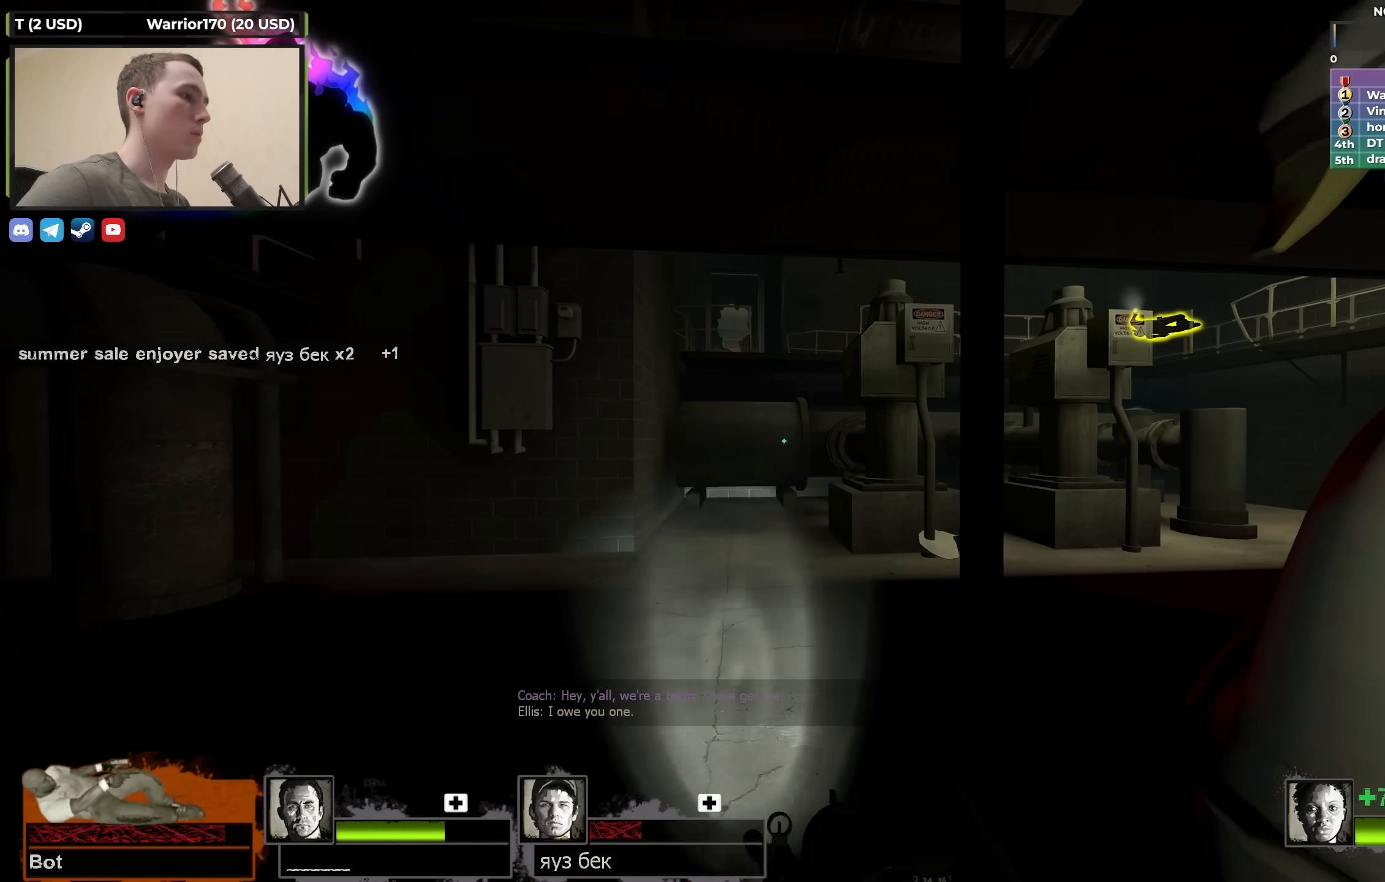
{"keys": ["a", "w"], "events": [[33, "q", "up"], [83, "q", "down"], [217, "q", "up"], [267, "a", "down"]]}
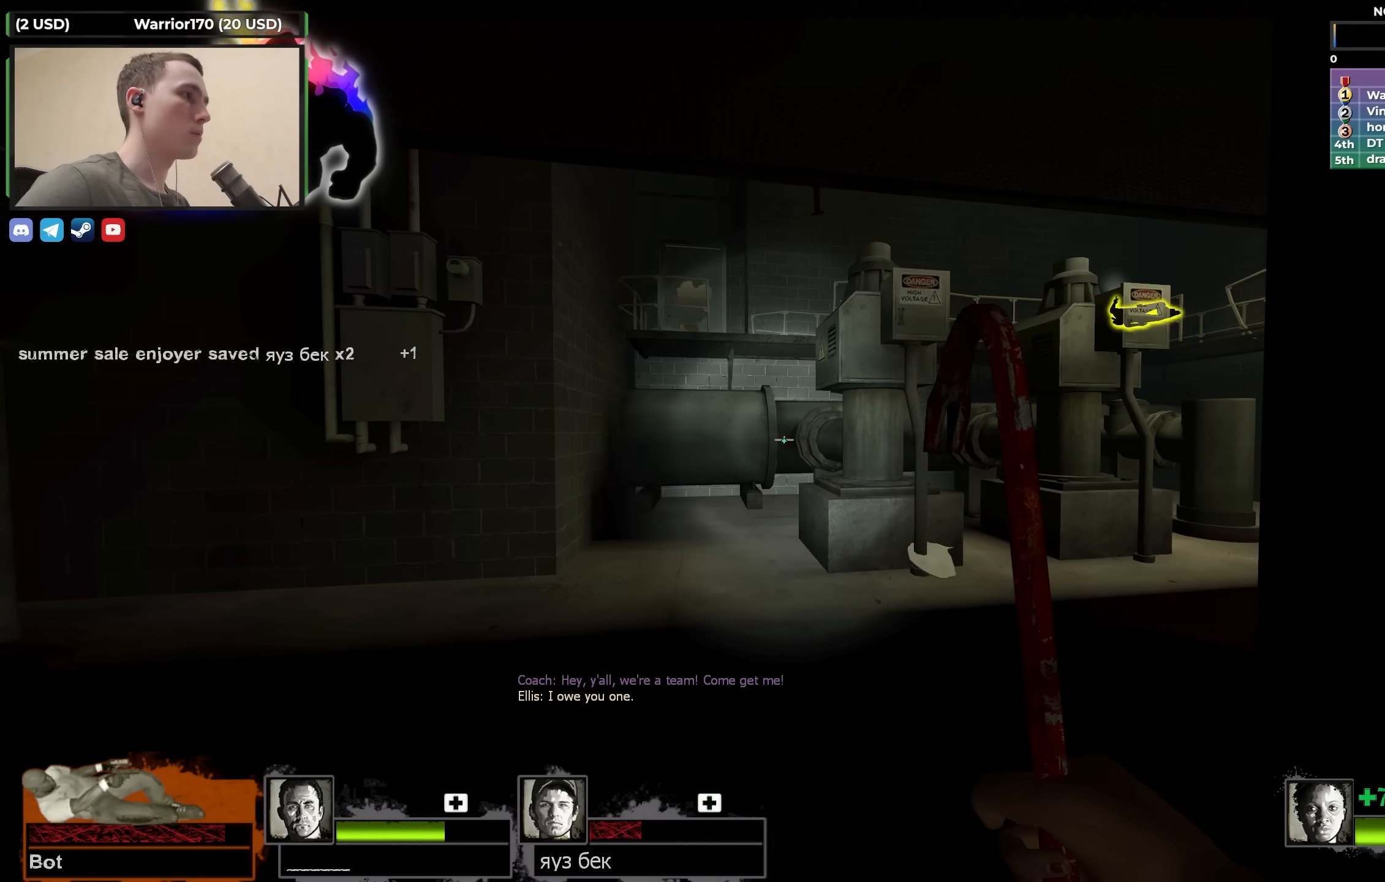
{"keys": ["w"], "events": [[133, "a", "up"]]}
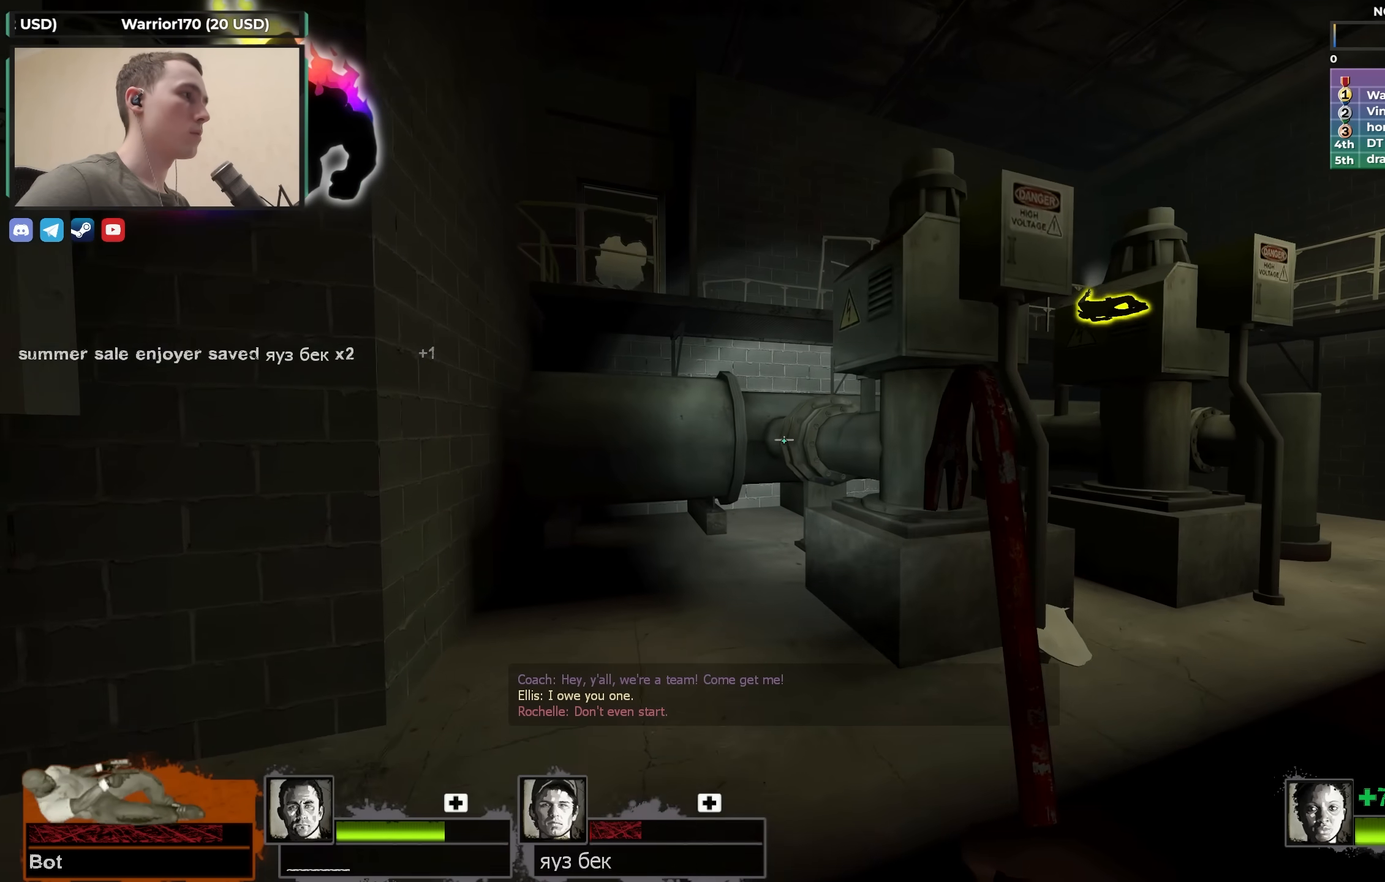
{"keys": ["d", "w"], "events": [[200, "d", "down"], [200, "space", "down"], [250, "w", "up"], [333, "space", "up"], [467, "w", "down"]]}